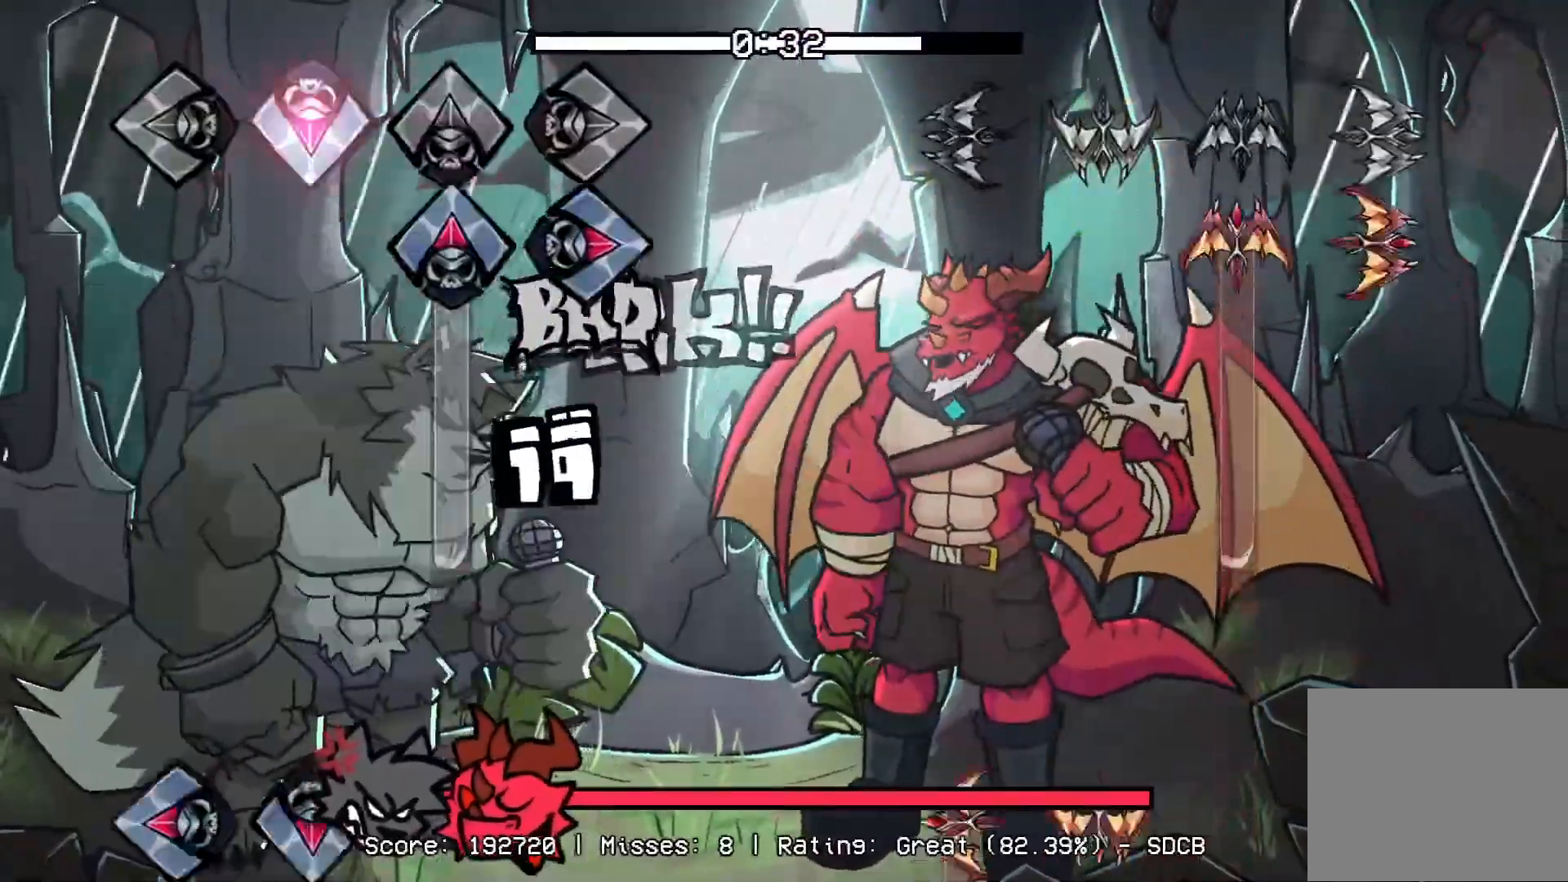
Gameplay with a controller (PlayStation layout); each line is a JSON object with the inputs held at the frame after it. "events" lists button and stick changes between this image and that frame as [ms after this image, input, new state], when the widget could be followed in between. Not read: left_stick right_stick.
{"buttons": ["CROSS", "L1"], "events": [[17, "DPAD_UP", "up"], [33, "L1", "up"], [50, "CROSS", "down"], [117, "DPAD_UP", "down"], [117, "R1", "down"], [167, "L1", "down"], [300, "CROSS", "up"], [300, "R1", "up"], [317, "L1", "up"], [400, "DPAD_UP", "up"], [433, "CROSS", "down"], [450, "L1", "down"]]}
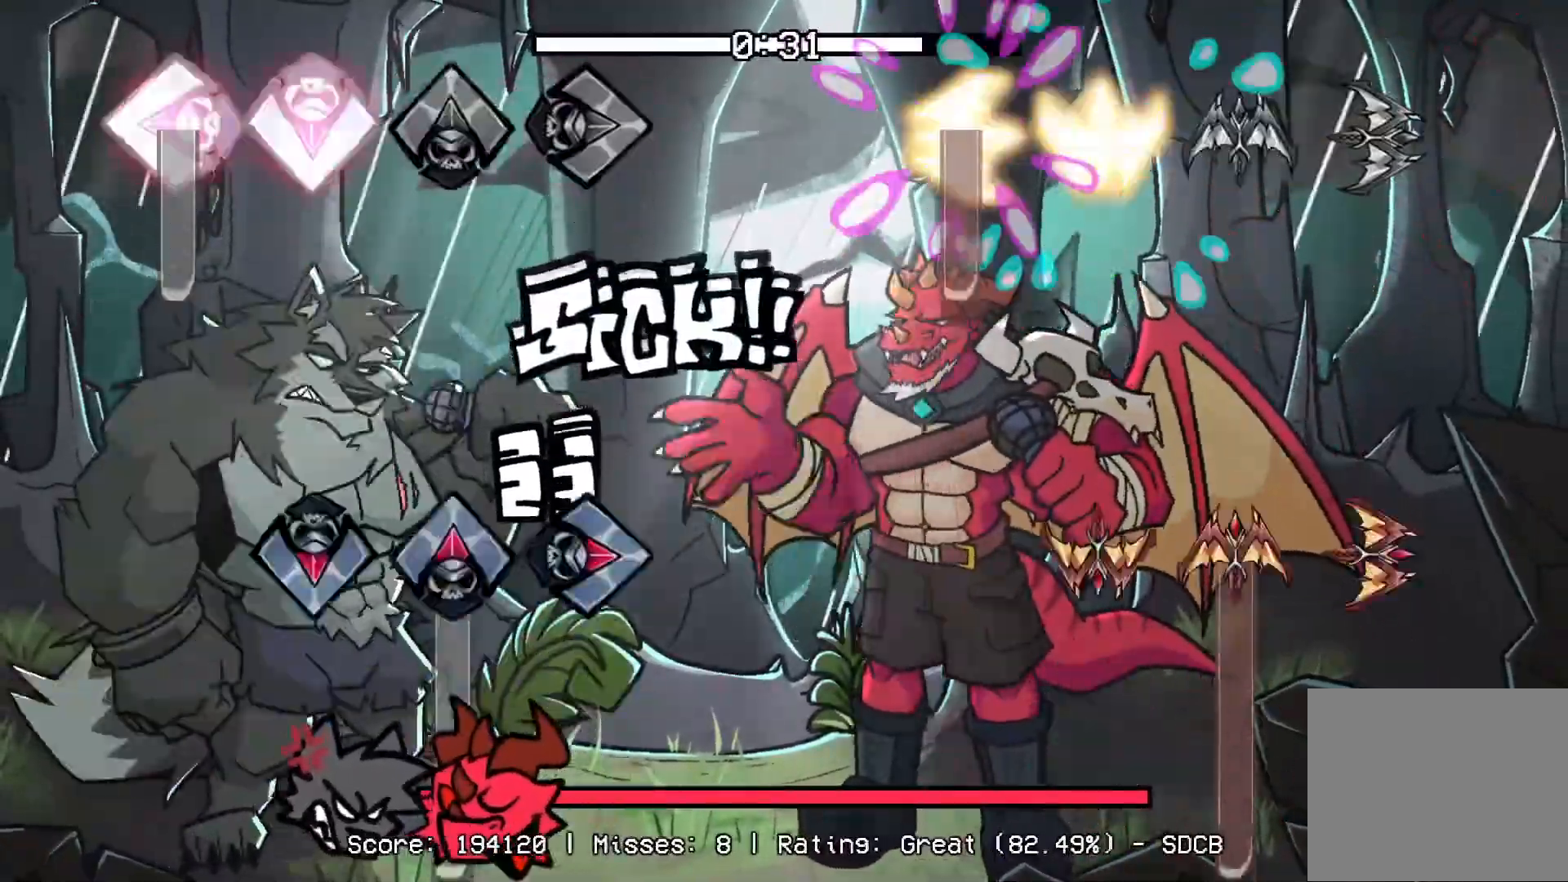
{"buttons": ["CROSS", "R1", "DPAD_UP"], "events": [[233, "L1", "up"], [250, "CROSS", "up"], [250, "DPAD_UP", "down"], [250, "R1", "down"], [333, "CROSS", "down"]]}
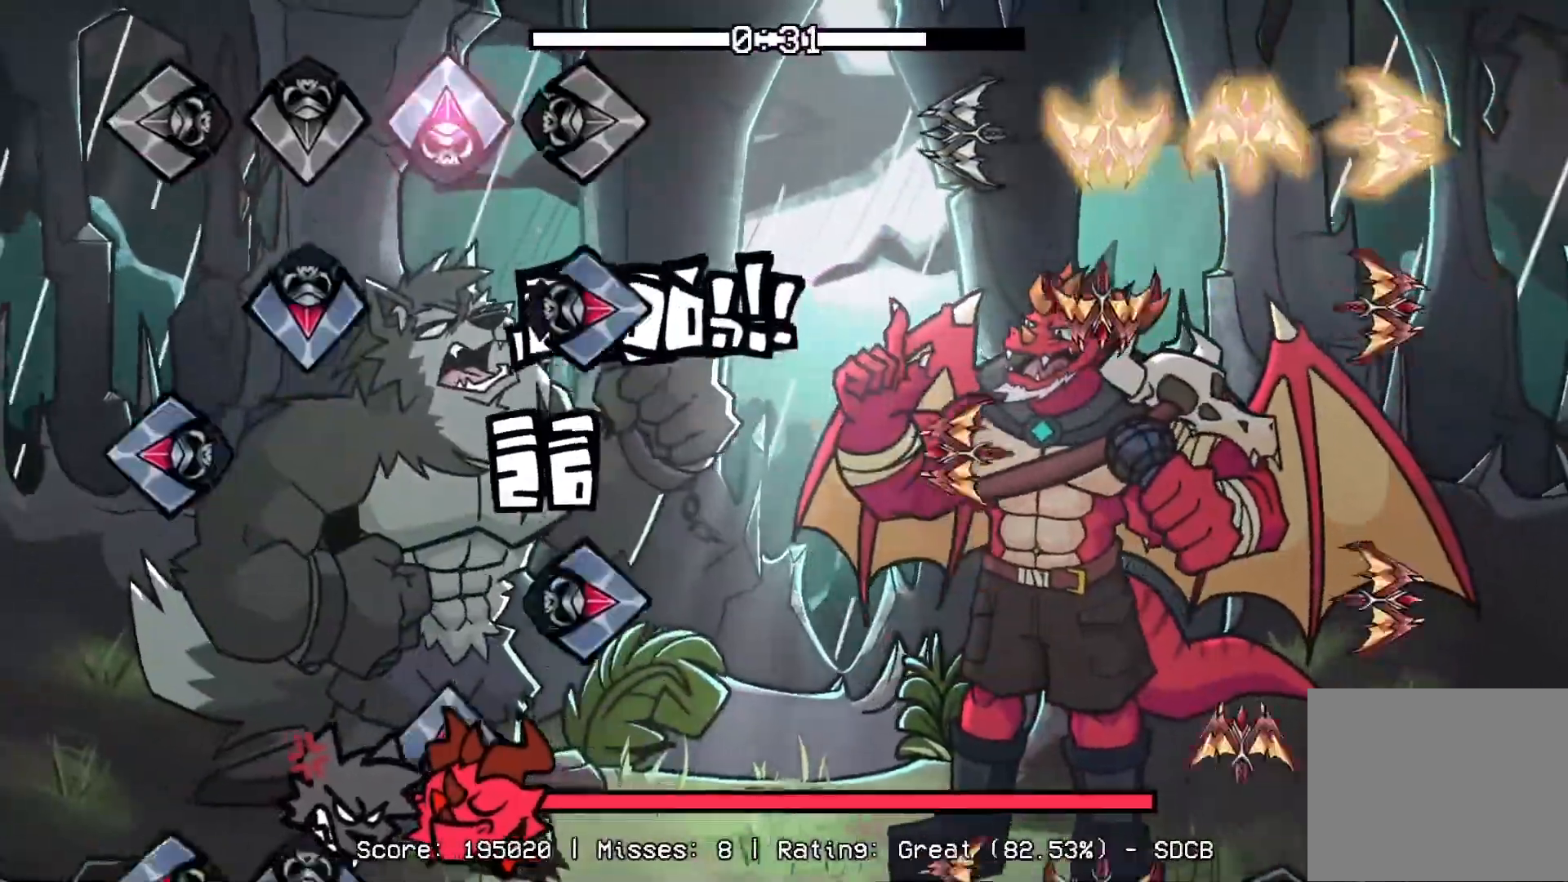
{"buttons": [], "events": [[33, "CROSS", "up"], [33, "R1", "up"], [50, "DPAD_UP", "up"], [117, "CROSS", "down"], [117, "DPAD_UP", "down"], [150, "R1", "down"], [167, "L1", "down"], [183, "DPAD_UP", "up"], [250, "CROSS", "up"], [283, "R1", "up"], [300, "L1", "up"], [333, "CROSS", "down"], [367, "DPAD_UP", "down"], [383, "R1", "down"], [417, "CROSS", "up"], [483, "DPAD_UP", "up"], [483, "R1", "up"]]}
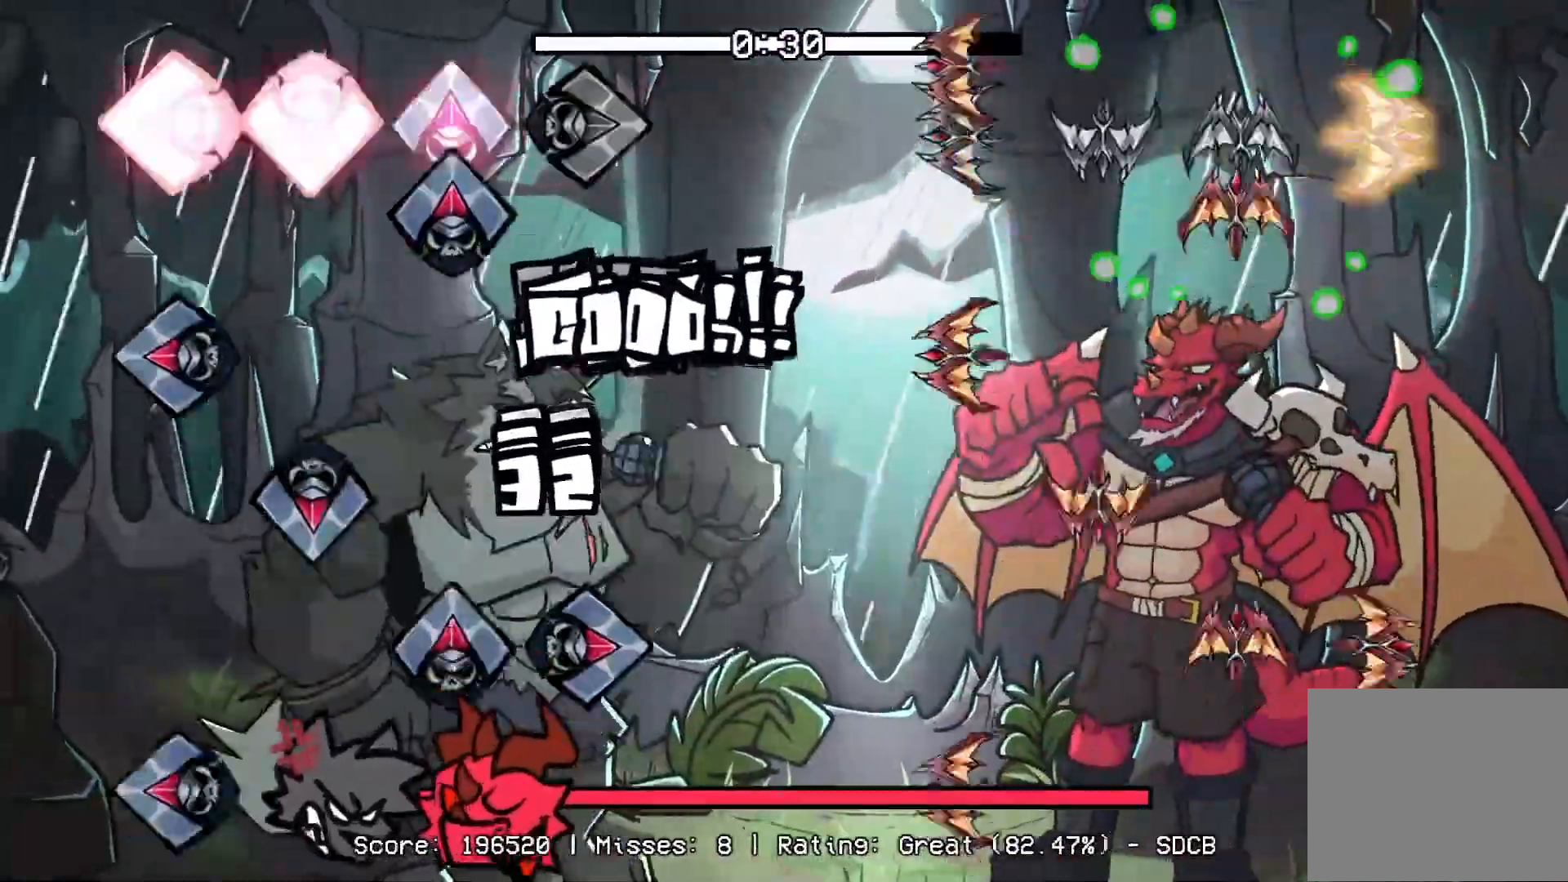
{"buttons": ["CROSS", "L1", "R1", "DPAD_UP"], "events": [[17, "L1", "down"], [50, "CROSS", "down"], [100, "DPAD_UP", "down"], [183, "L1", "up"], [250, "DPAD_UP", "up"], [250, "R1", "down"], [267, "L1", "down"], [300, "DPAD_UP", "down"], [400, "R1", "up"], [417, "DPAD_UP", "up"], [417, "L1", "up"], [483, "DPAD_UP", "down"], [483, "L1", "down"], [500, "R1", "down"]]}
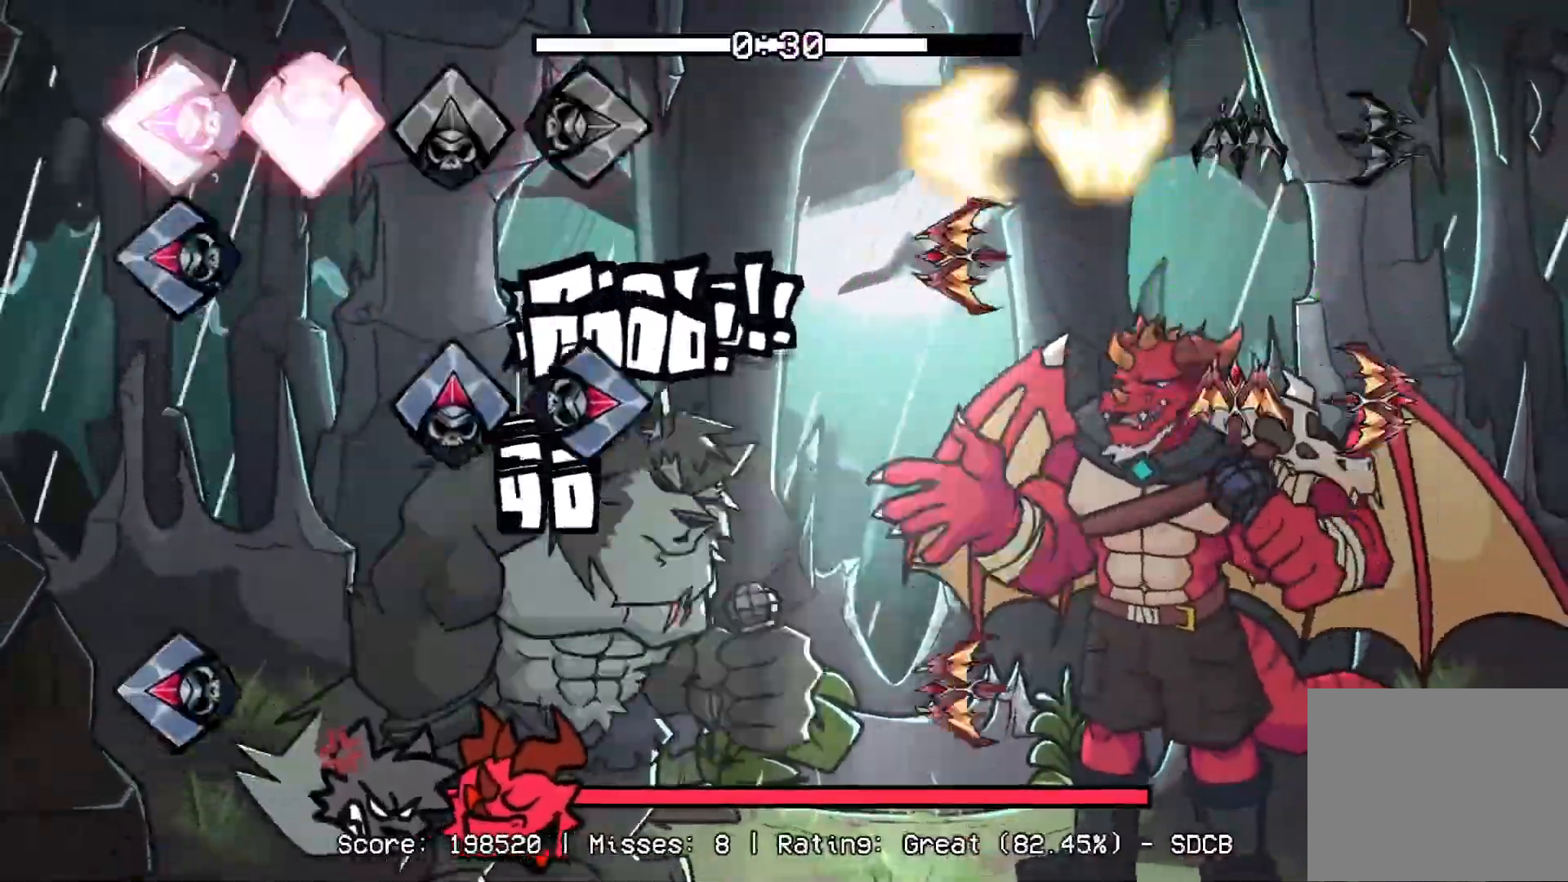
{"buttons": ["CROSS", "L1", "R1", "DPAD_UP"], "events": [[83, "CROSS", "up"], [117, "DPAD_UP", "up"], [117, "L1", "up"], [117, "R1", "up"], [150, "CROSS", "down"], [183, "DPAD_UP", "down"], [200, "L1", "down"], [200, "R1", "down"], [300, "CROSS", "up"], [317, "DPAD_UP", "up"], [333, "L1", "up"], [350, "R1", "up"], [383, "CROSS", "down"], [400, "DPAD_UP", "down"], [417, "L1", "down"], [450, "R1", "down"]]}
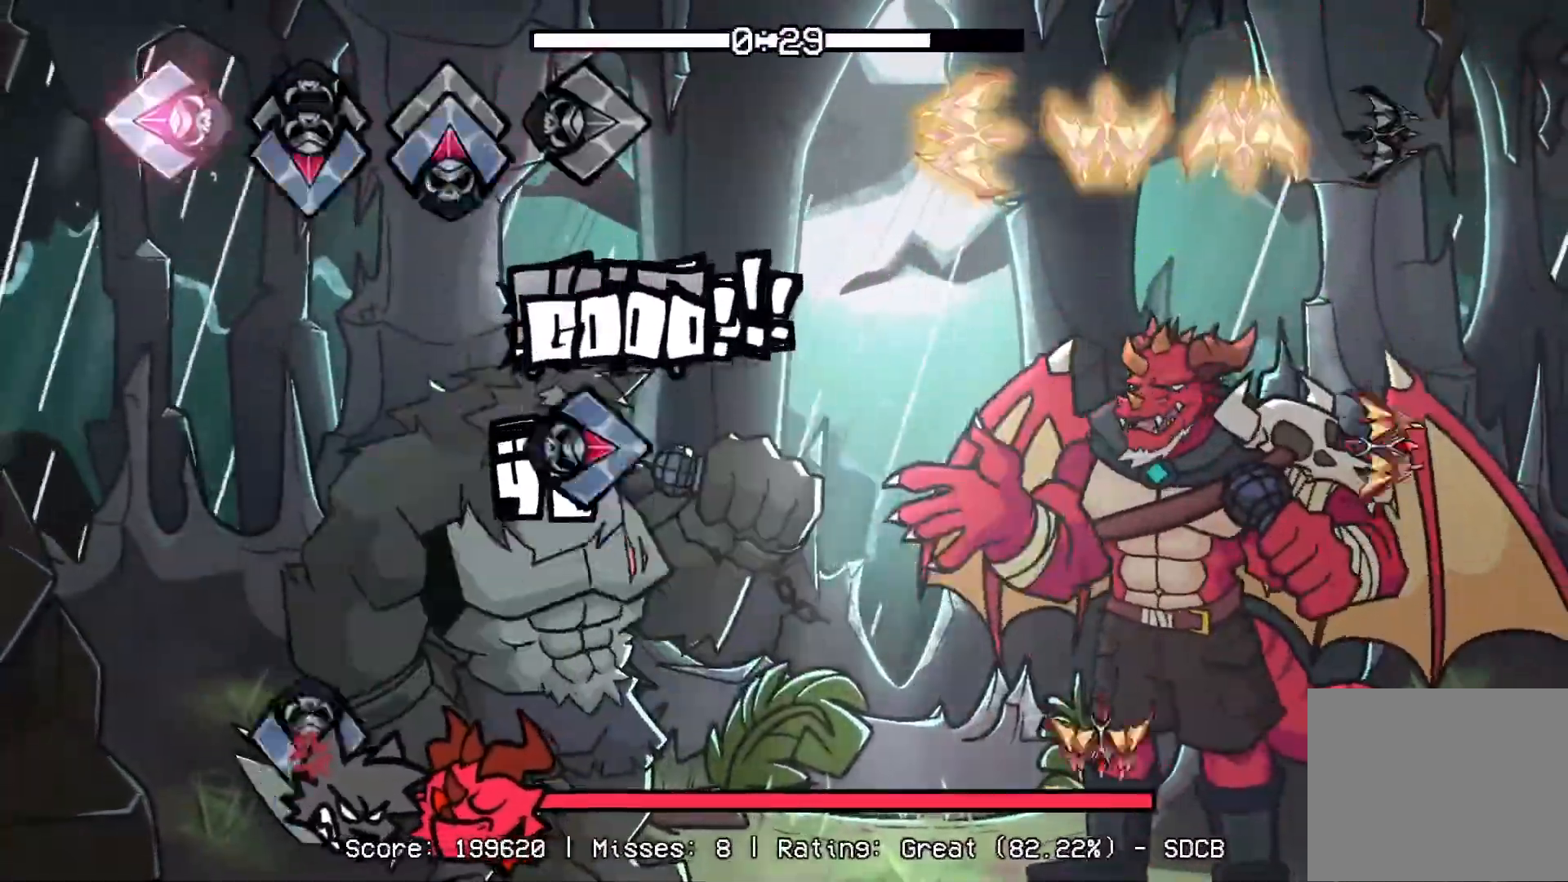
{"buttons": ["CROSS", "R1"], "events": [[50, "R1", "up"], [67, "DPAD_UP", "up"], [67, "L1", "up"], [133, "DPAD_UP", "down"], [150, "L1", "down"], [150, "R1", "down"], [250, "CROSS", "up"], [283, "DPAD_UP", "up"], [283, "L1", "up"], [283, "R1", "up"], [367, "CROSS", "down"], [467, "R1", "down"]]}
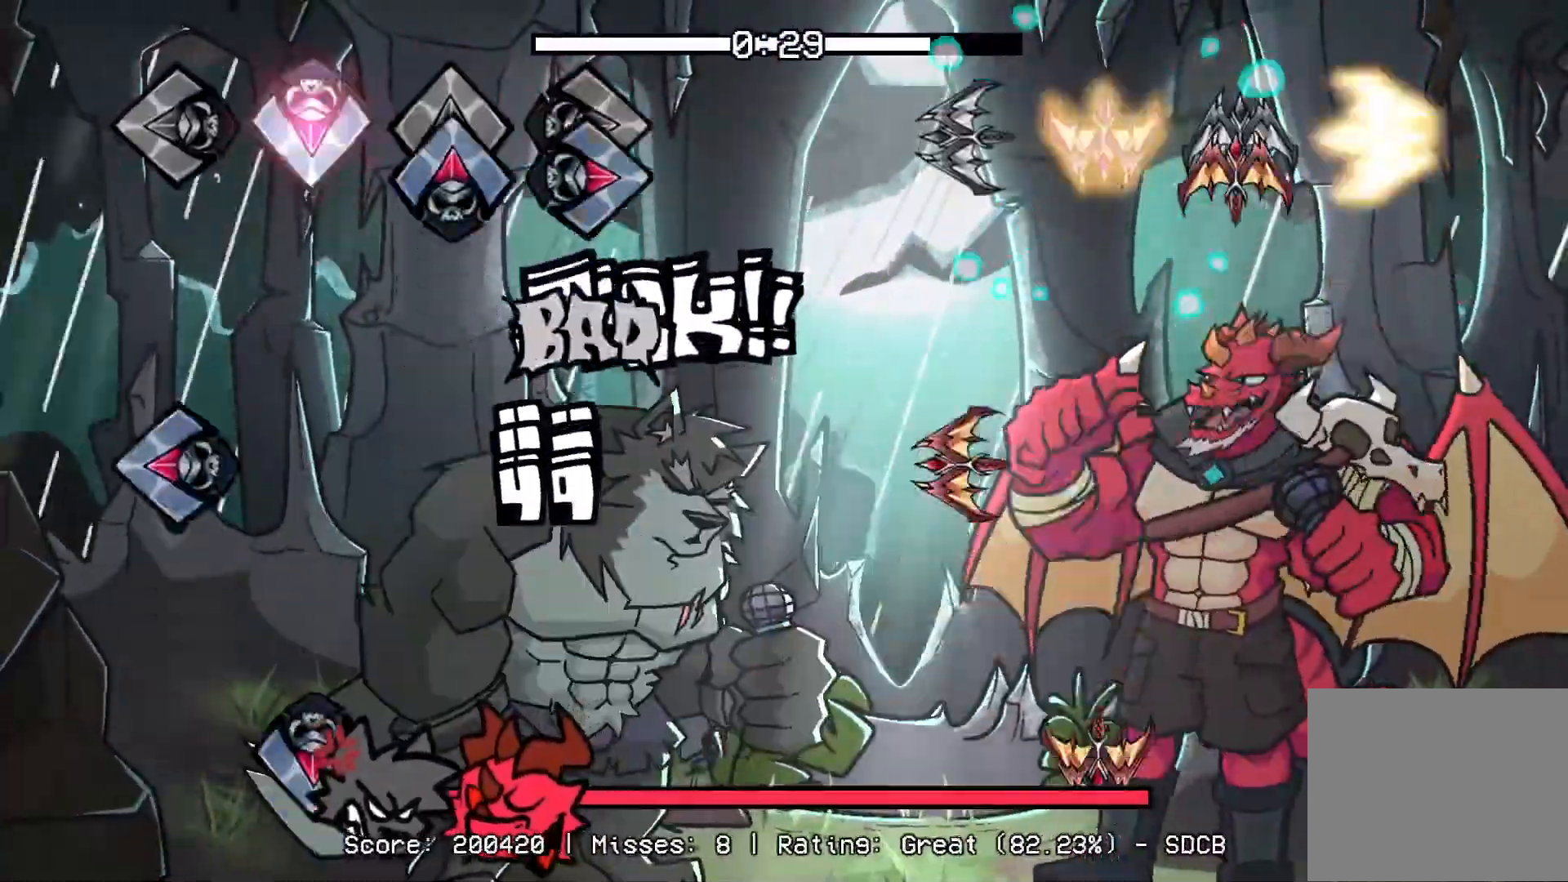
{"buttons": ["CROSS"], "events": [[17, "L1", "down"], [33, "DPAD_UP", "down"], [100, "CROSS", "up"], [117, "L1", "up"], [117, "R1", "up"], [150, "DPAD_UP", "up"], [233, "L1", "down"], [367, "L1", "up"], [400, "CROSS", "down"]]}
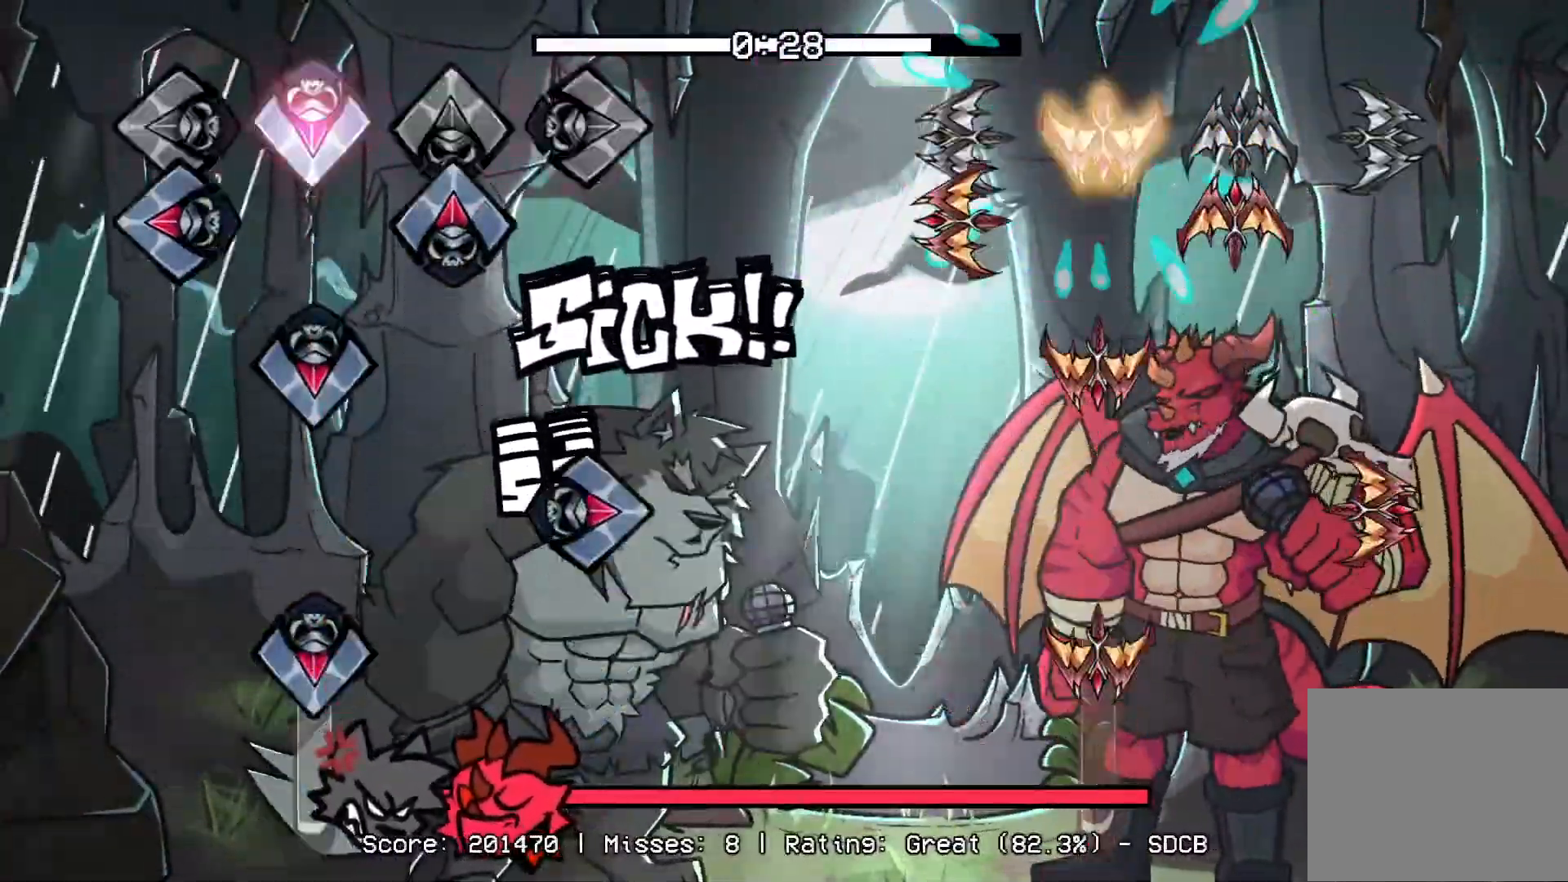
{"buttons": ["CROSS", "DPAD_UP"], "events": [[67, "CROSS", "up"], [83, "DPAD_UP", "down"], [83, "L1", "down"], [217, "L1", "up"], [217, "R1", "down"], [233, "CROSS", "down"], [233, "DPAD_UP", "up"], [333, "R1", "up"], [350, "CROSS", "up"], [417, "CROSS", "down"], [467, "DPAD_UP", "down"]]}
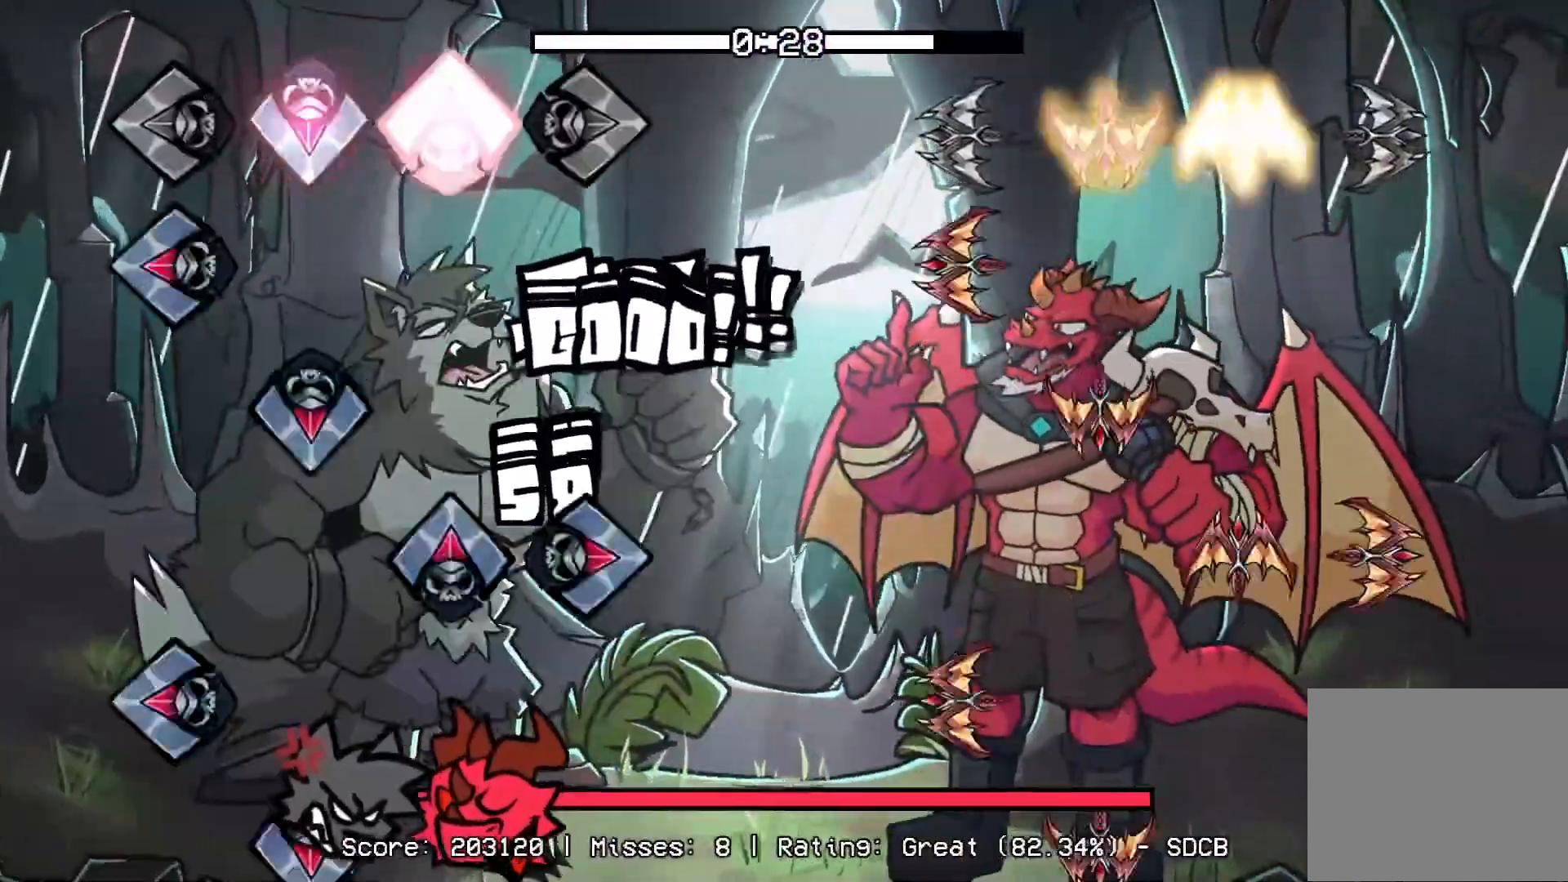
{"buttons": ["CROSS", "L1"], "events": [[33, "CROSS", "up"], [83, "L1", "down"], [100, "DPAD_UP", "up"], [167, "CROSS", "down"], [217, "L1", "up"], [250, "DPAD_UP", "down"], [267, "R1", "down"], [317, "CROSS", "up"], [333, "DPAD_UP", "up"], [383, "L1", "down"], [400, "R1", "up"], [450, "CROSS", "down"]]}
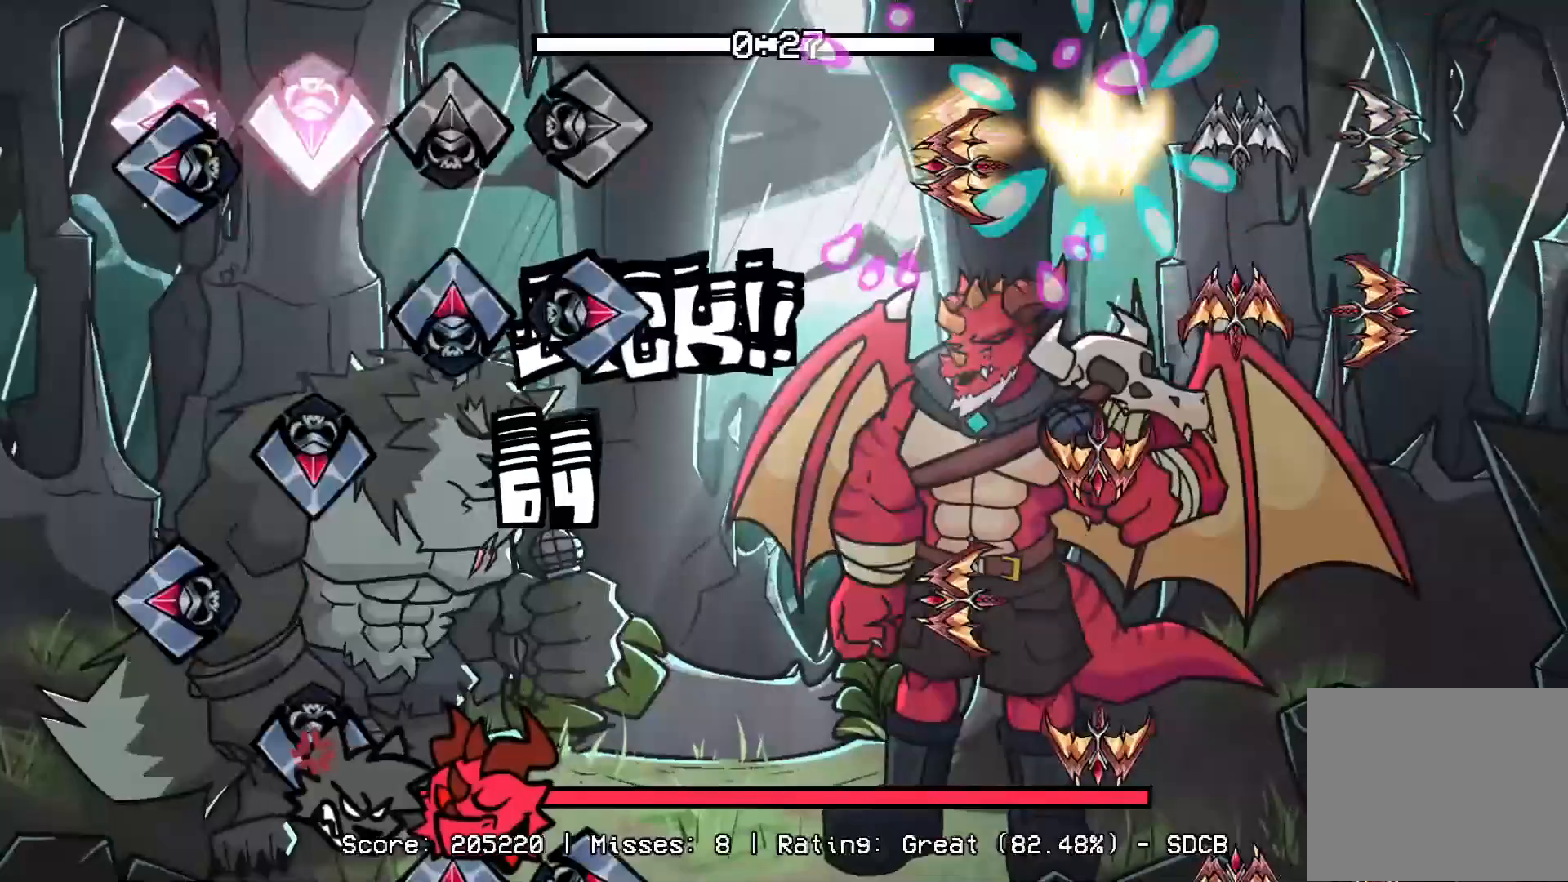
{"buttons": ["CROSS", "L1", "R1", "DPAD_UP"], "events": [[33, "L1", "up"], [50, "DPAD_UP", "down"], [100, "CROSS", "up"], [133, "L1", "down"], [167, "DPAD_UP", "up"], [183, "R1", "down"], [233, "CROSS", "down"], [267, "DPAD_UP", "down"], [317, "CROSS", "up"], [317, "L1", "up"], [317, "R1", "up"], [383, "DPAD_UP", "up"], [400, "CROSS", "down"], [400, "L1", "down"], [467, "R1", "down"], [483, "DPAD_UP", "down"]]}
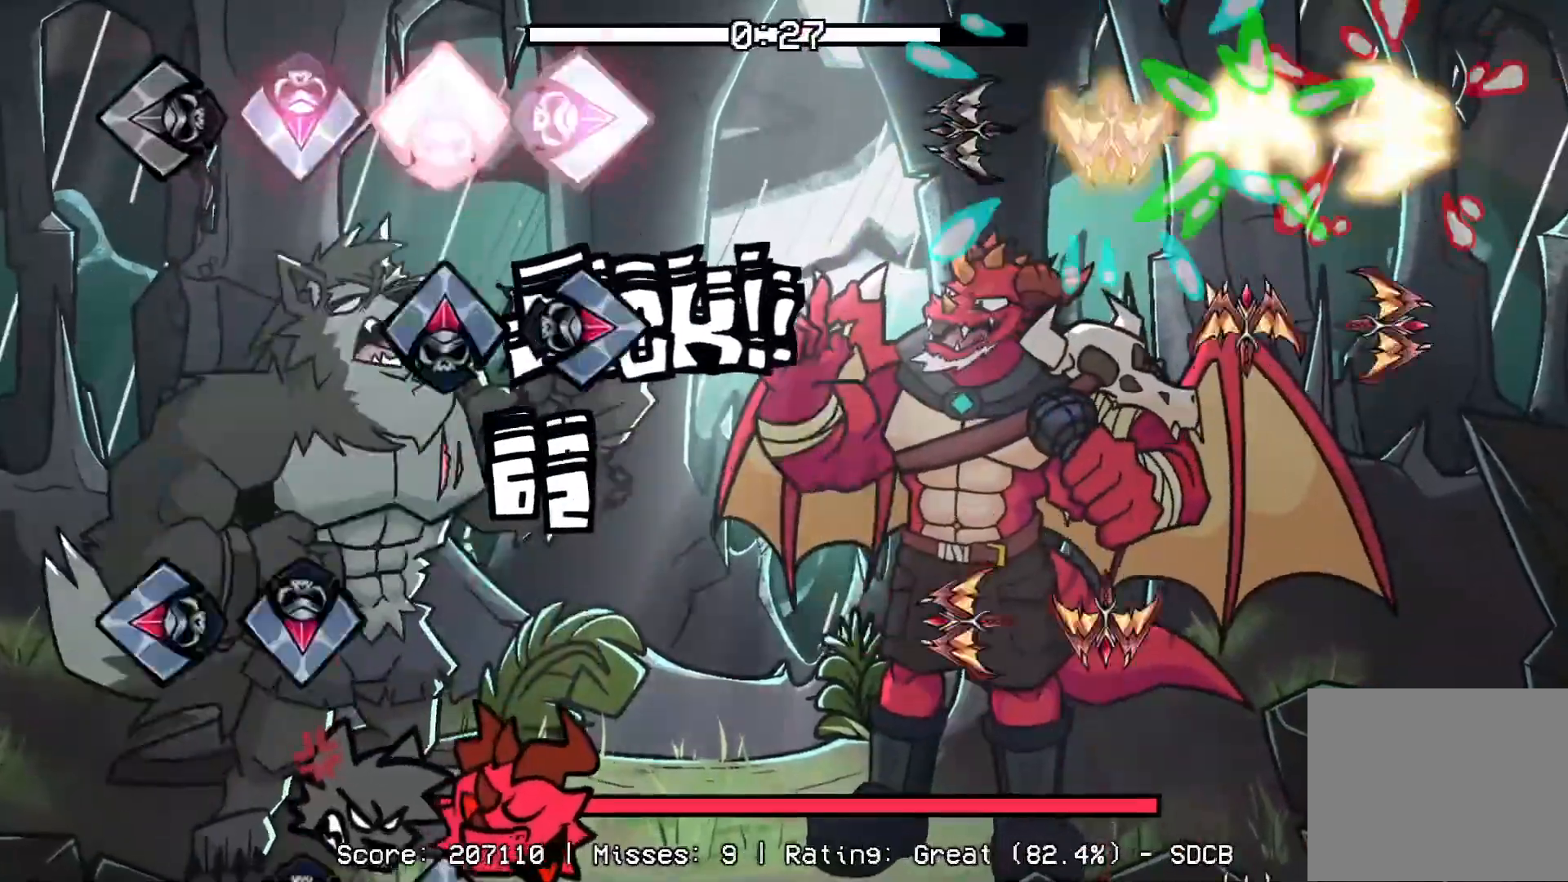
{"buttons": ["L1"], "events": [[33, "CROSS", "up"], [50, "L1", "up"], [100, "R1", "up"], [117, "CROSS", "down"], [133, "DPAD_UP", "up"], [167, "L1", "down"], [200, "R1", "down"], [217, "CROSS", "up"], [250, "DPAD_UP", "down"], [283, "DPAD_UP", "up"], [283, "L1", "up"], [350, "R1", "up"], [367, "L1", "down"], [383, "CROSS", "down"], [500, "CROSS", "up"]]}
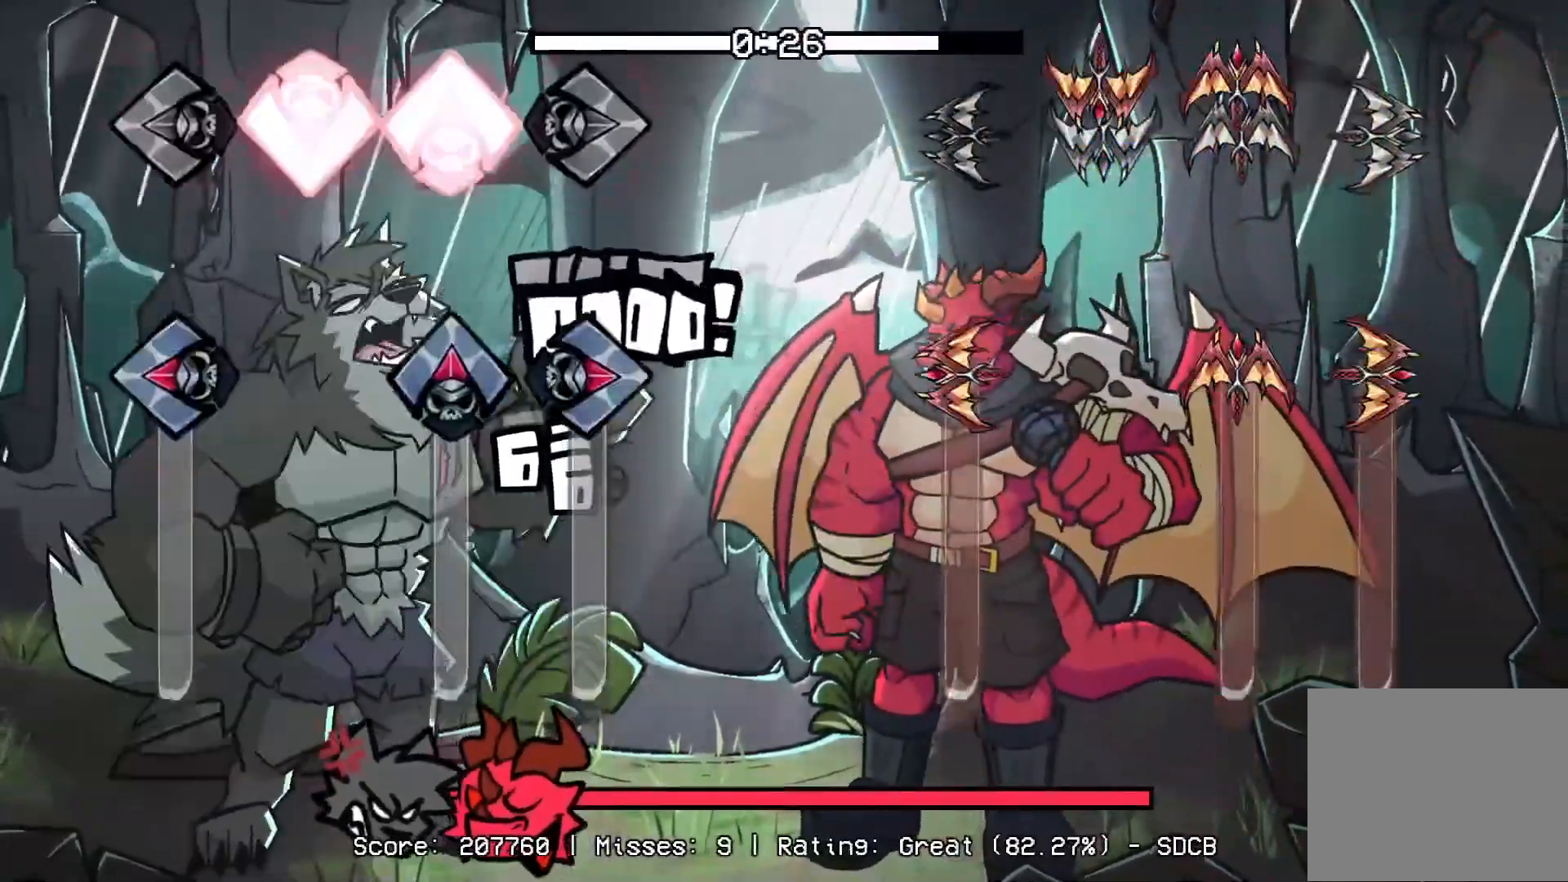
{"buttons": ["CROSS"], "events": [[17, "L1", "up"], [50, "DPAD_UP", "down"], [83, "CROSS", "down"], [117, "DPAD_UP", "up"], [117, "R1", "down"], [200, "L1", "down"], [217, "DPAD_UP", "down"], [417, "CROSS", "up"], [417, "R1", "up"], [433, "DPAD_UP", "up"], [450, "L1", "up"], [500, "CROSS", "down"]]}
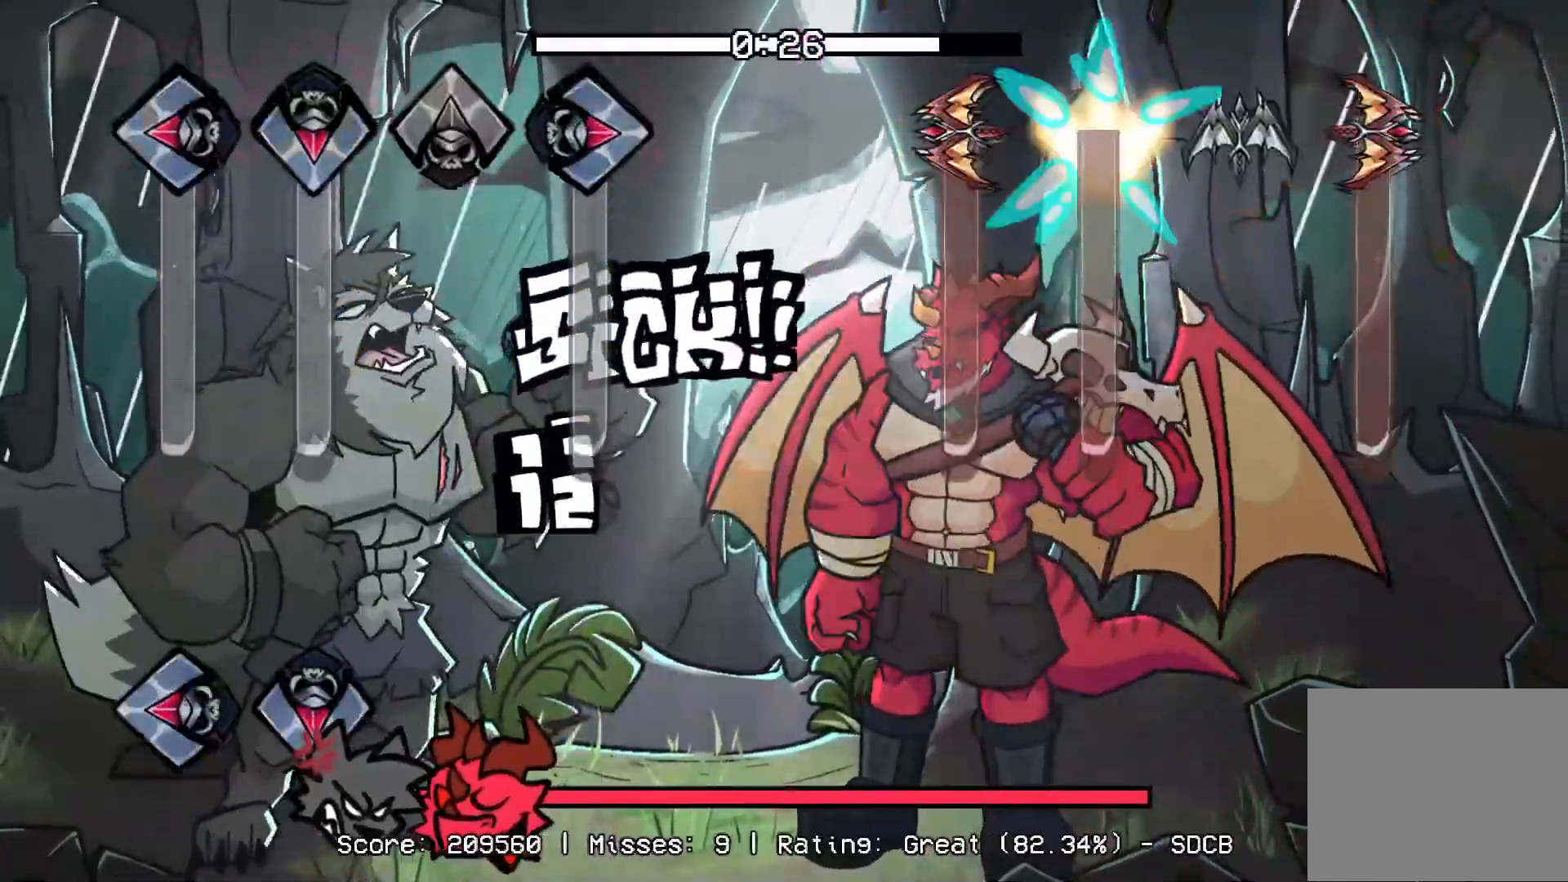
{"buttons": ["L1"], "events": [[17, "DPAD_UP", "down"], [17, "L1", "down"], [33, "R1", "down"], [183, "DPAD_UP", "up"], [433, "R1", "up"], [467, "CROSS", "up"]]}
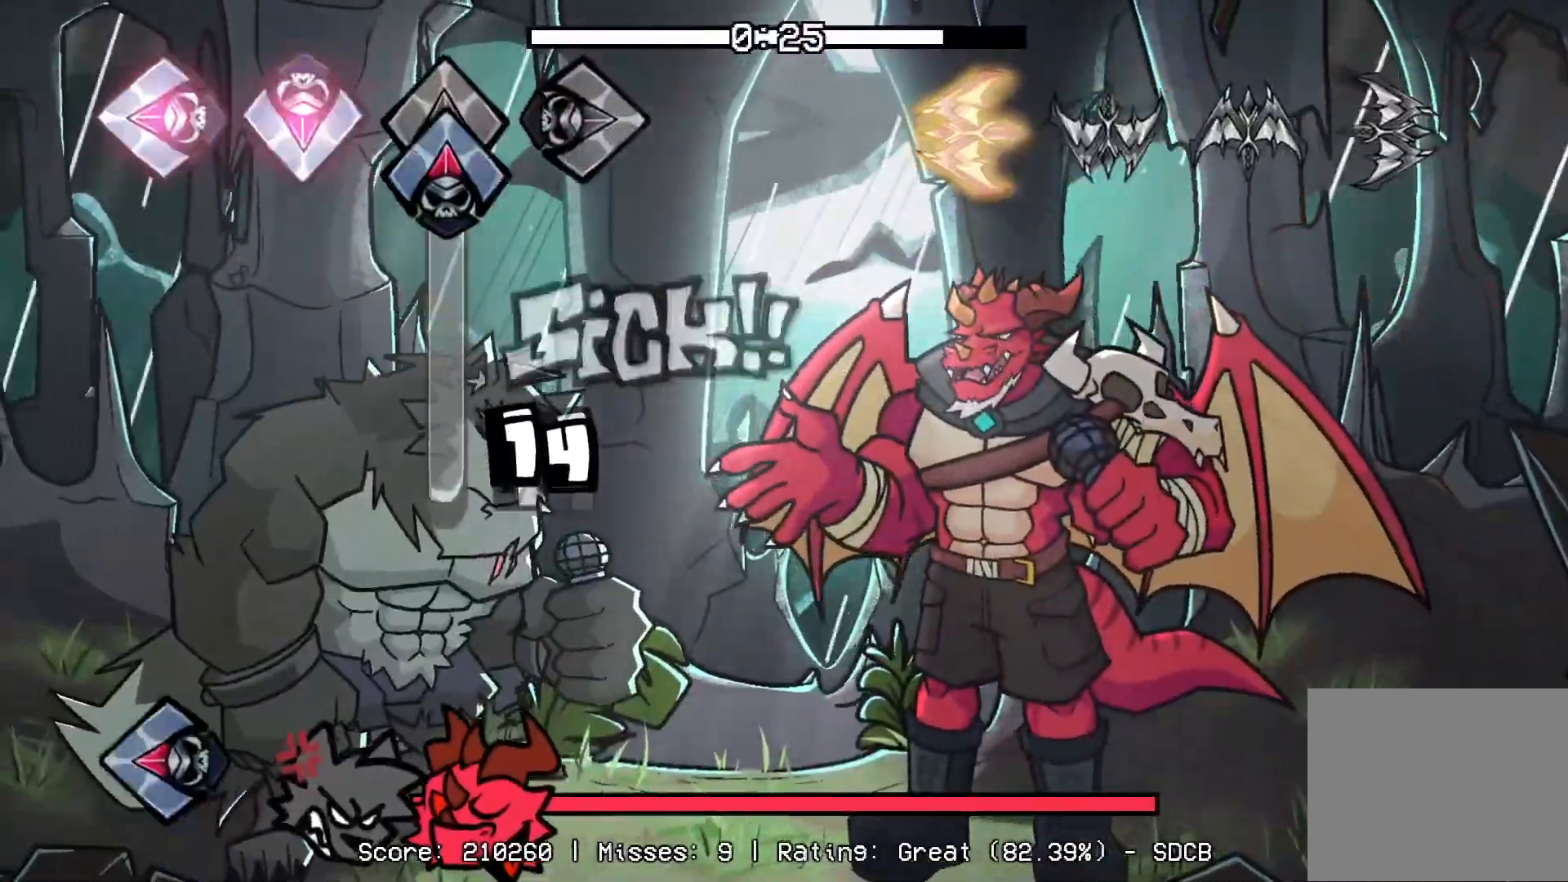
{"buttons": [], "events": [[83, "L1", "up"]]}
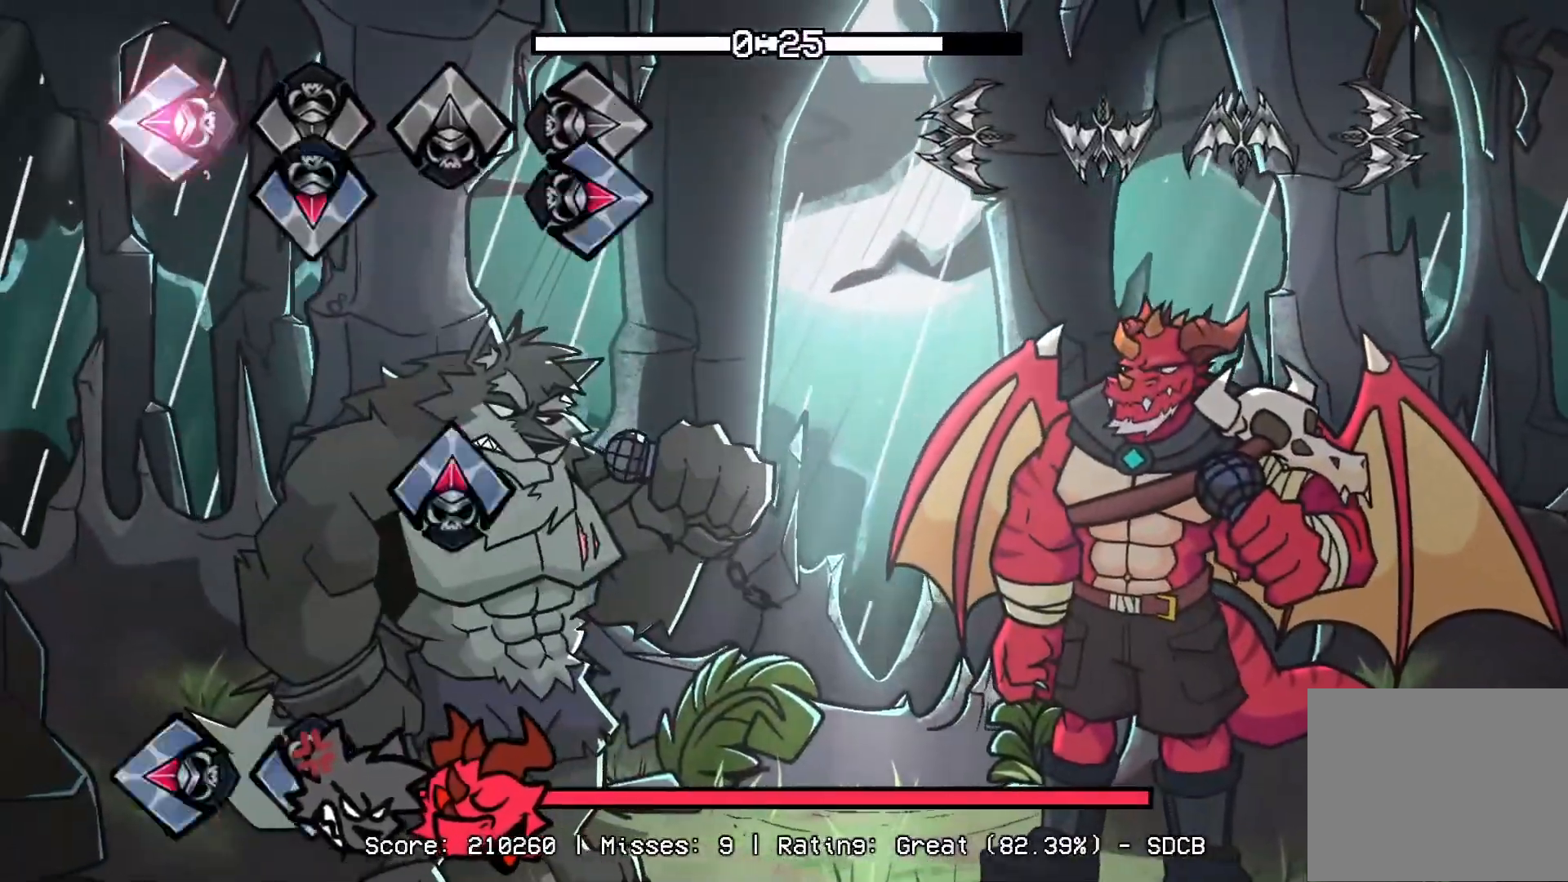
{"buttons": [], "events": []}
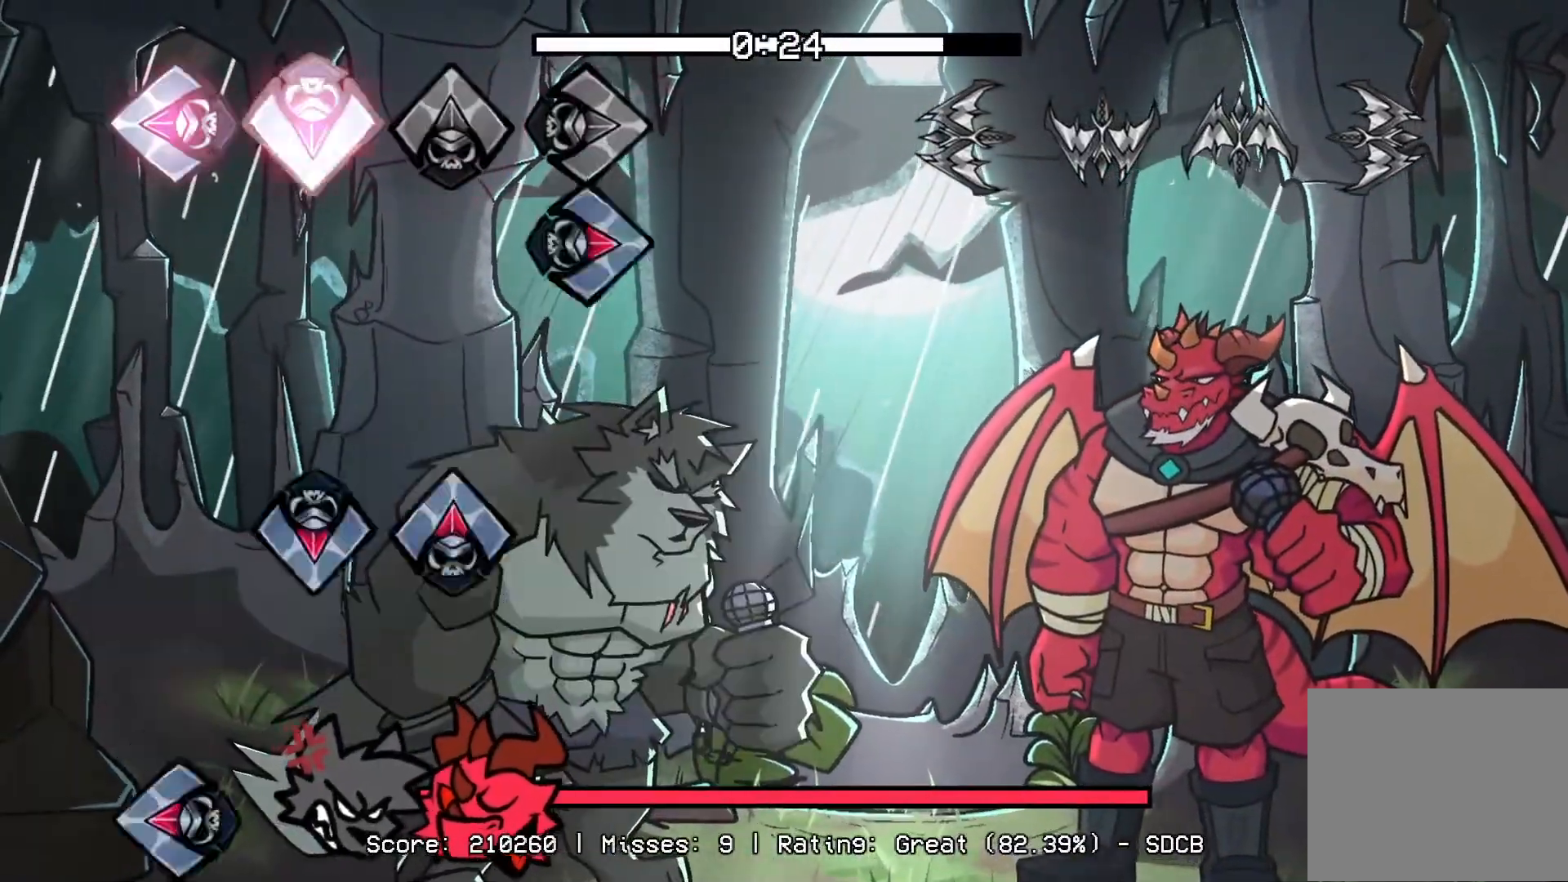
{"buttons": [], "events": []}
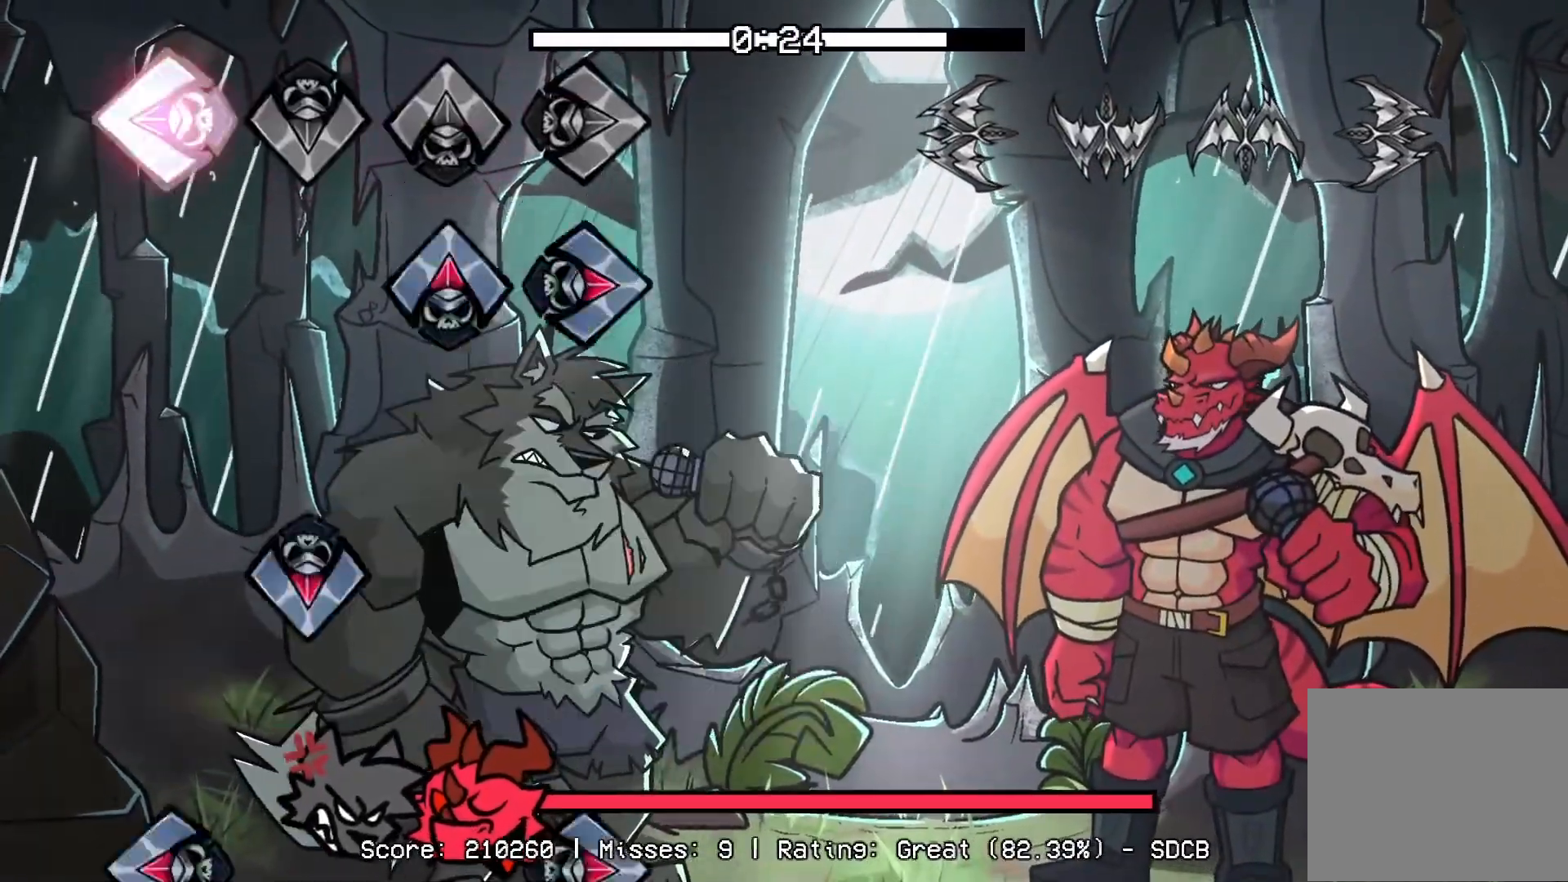
{"buttons": [], "events": []}
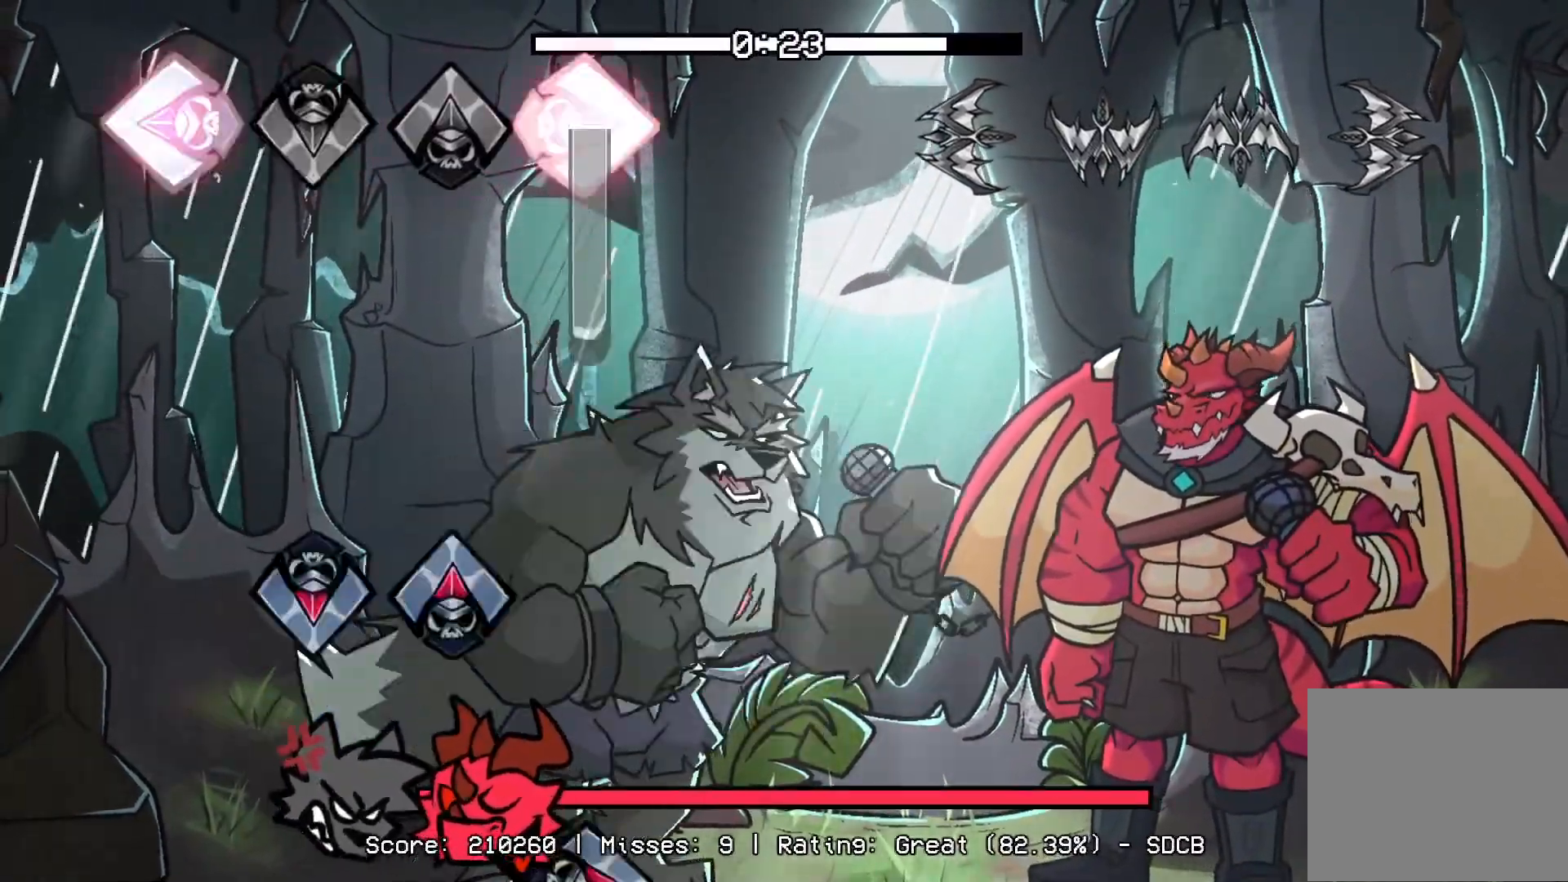
{"buttons": [], "events": []}
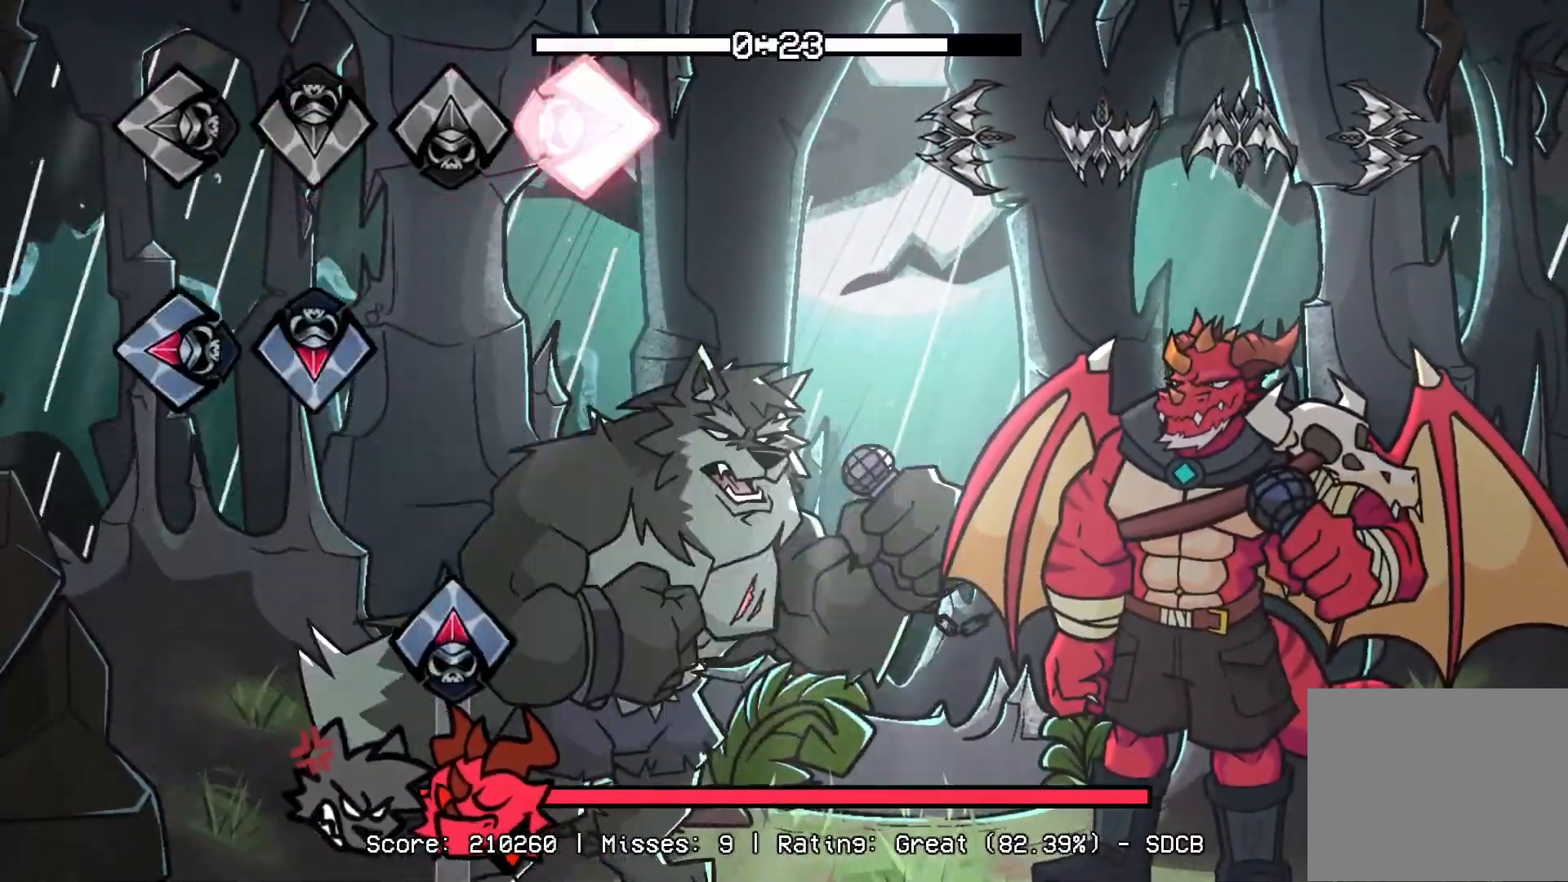
{"buttons": [], "events": []}
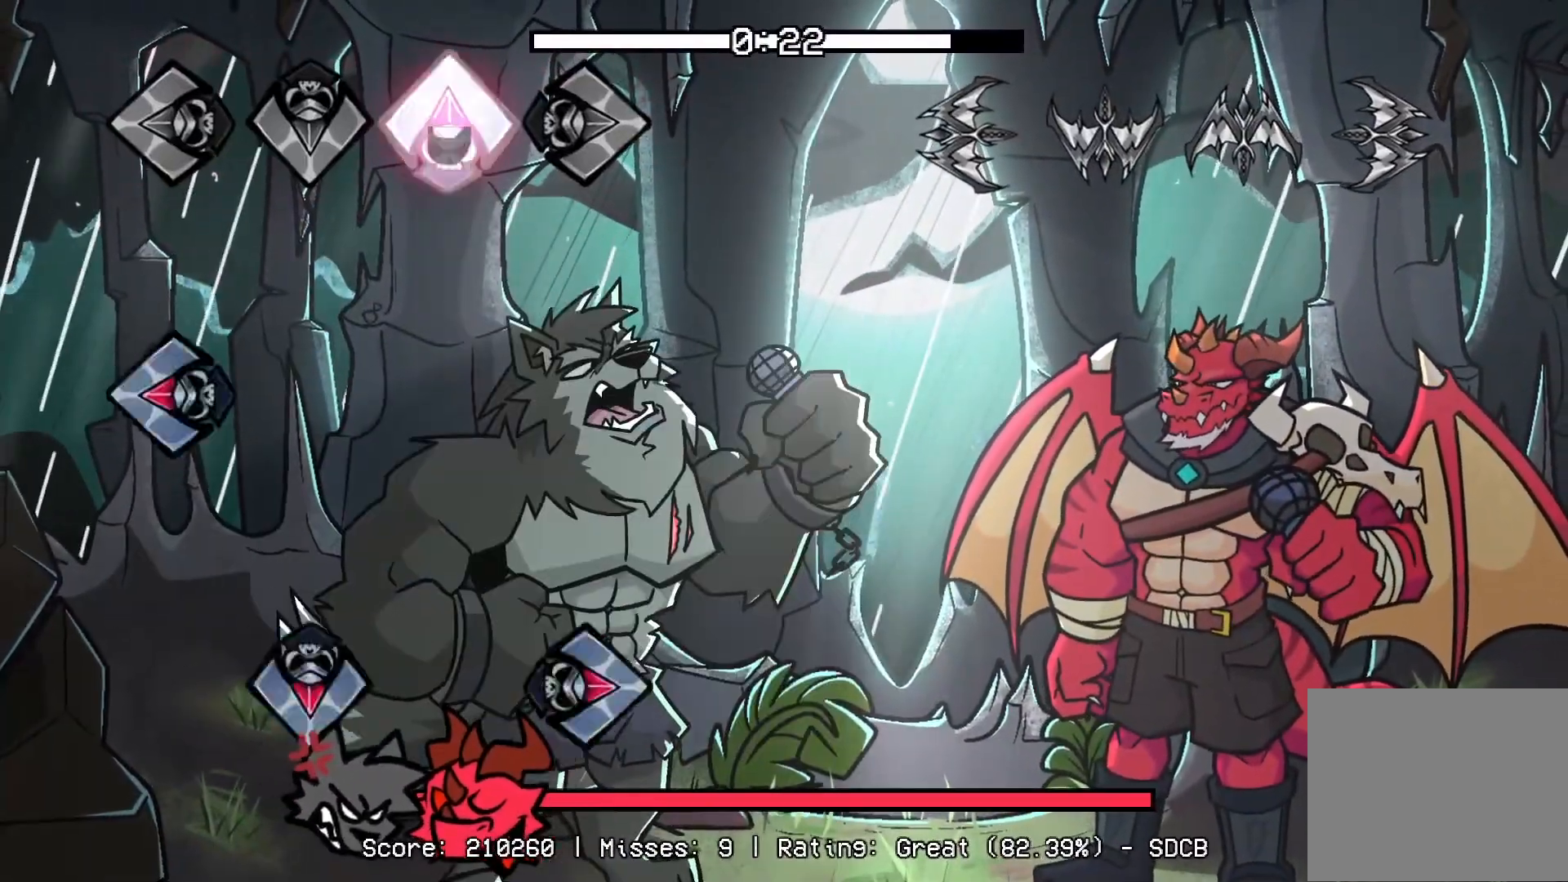
{"buttons": [], "events": []}
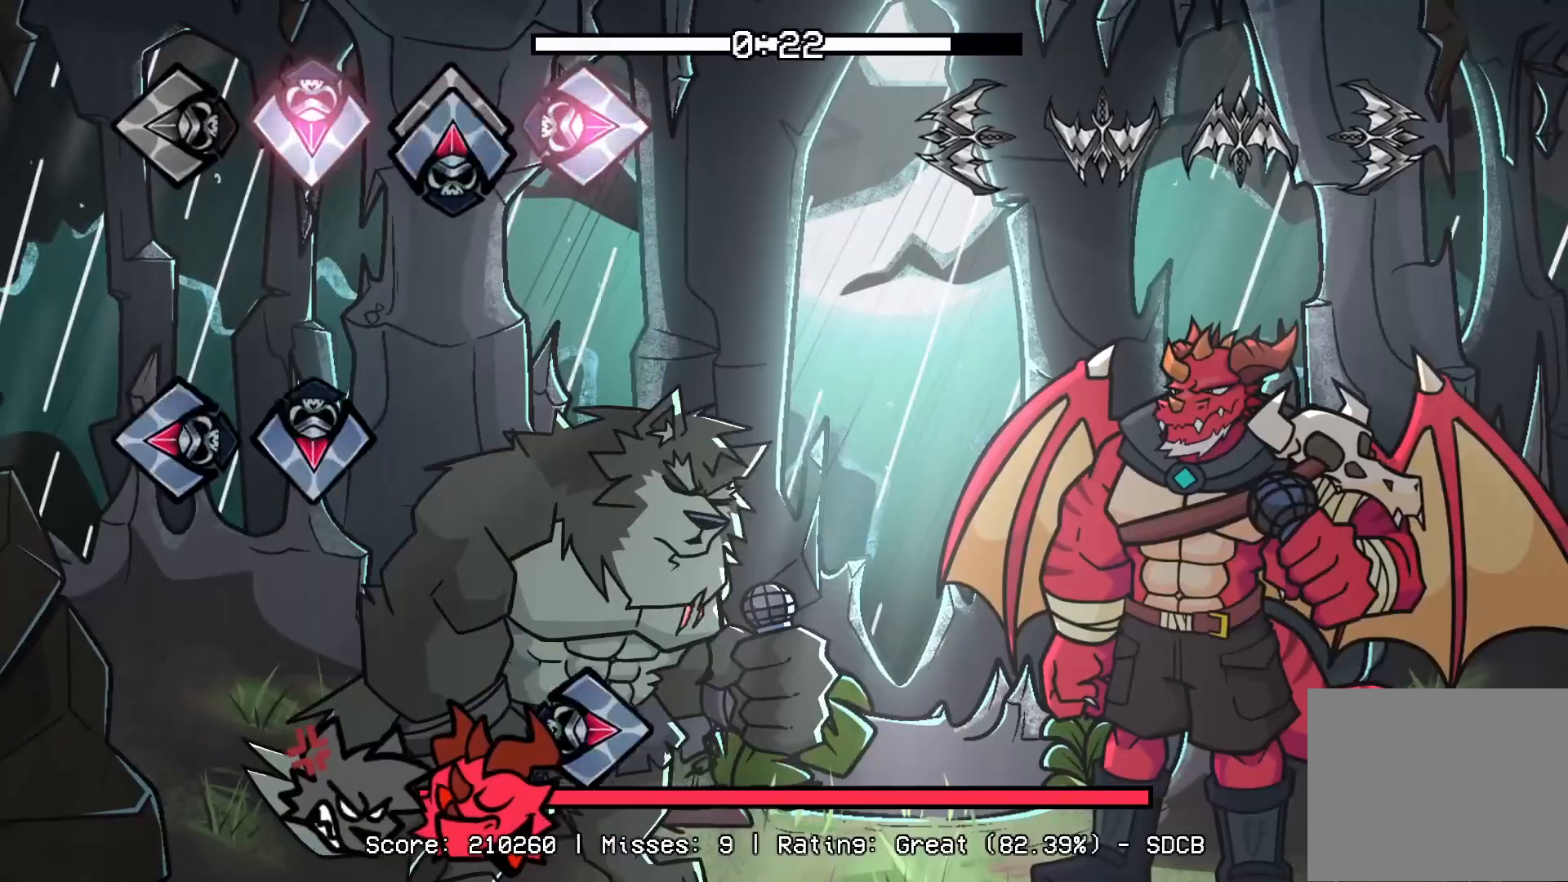
{"buttons": [], "events": []}
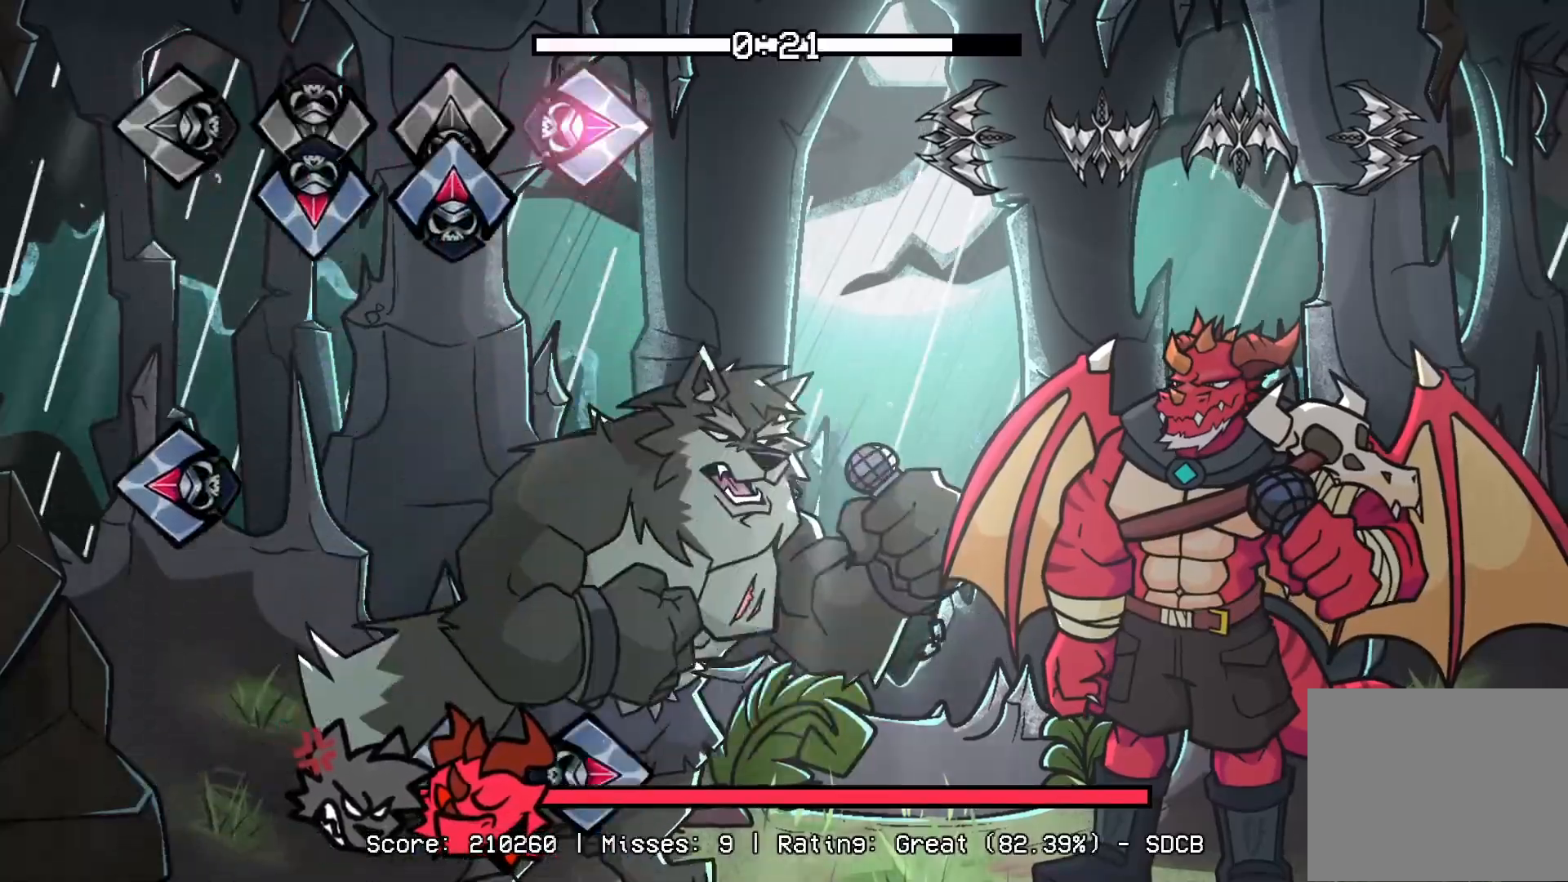
{"buttons": [], "events": []}
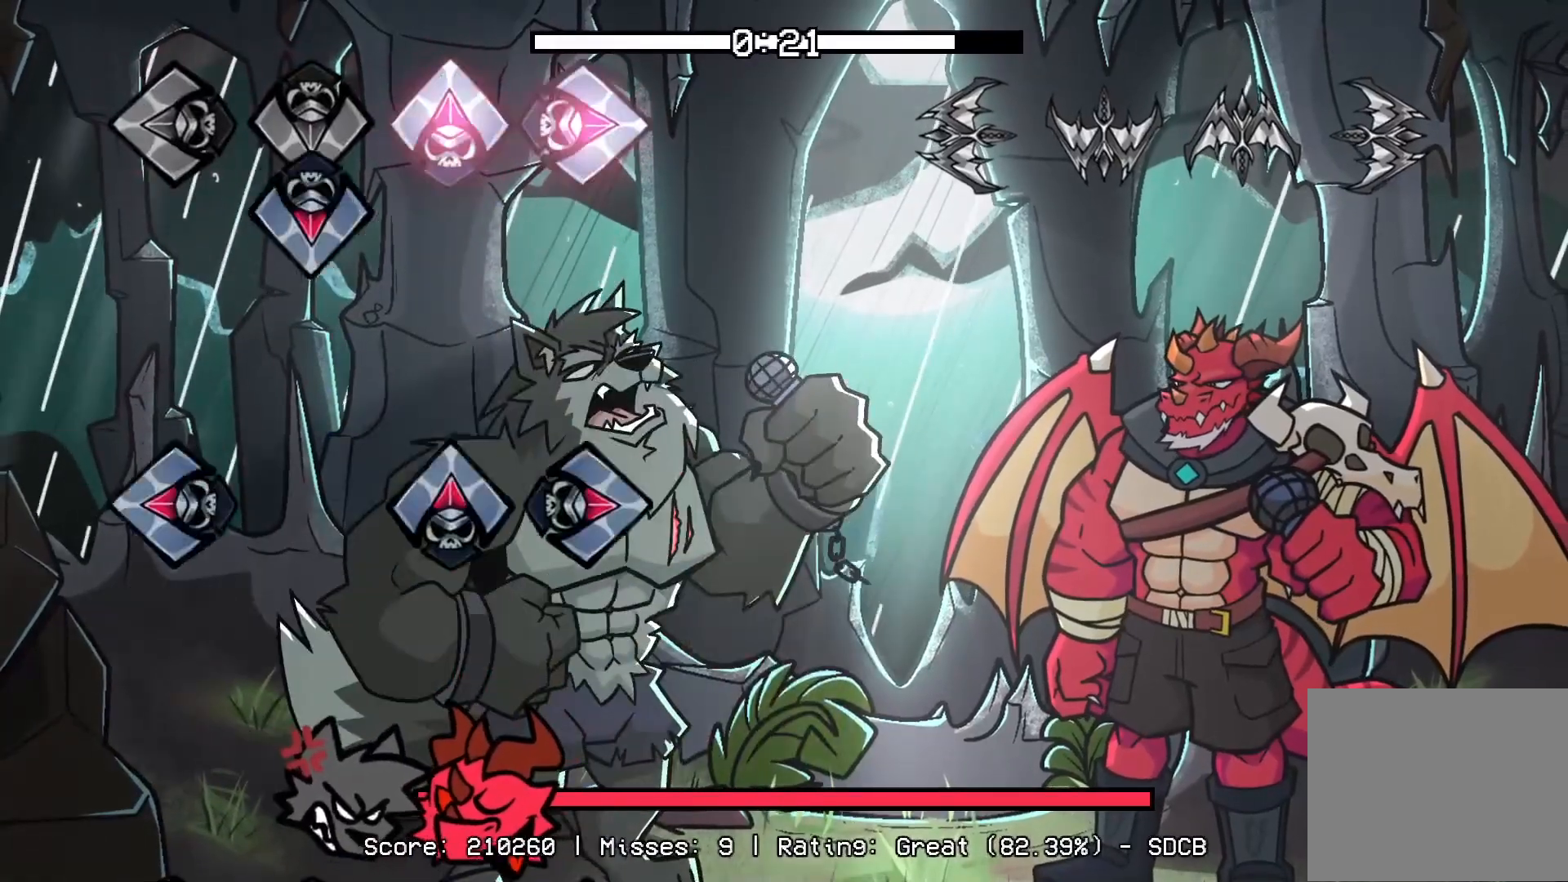
{"buttons": [], "events": []}
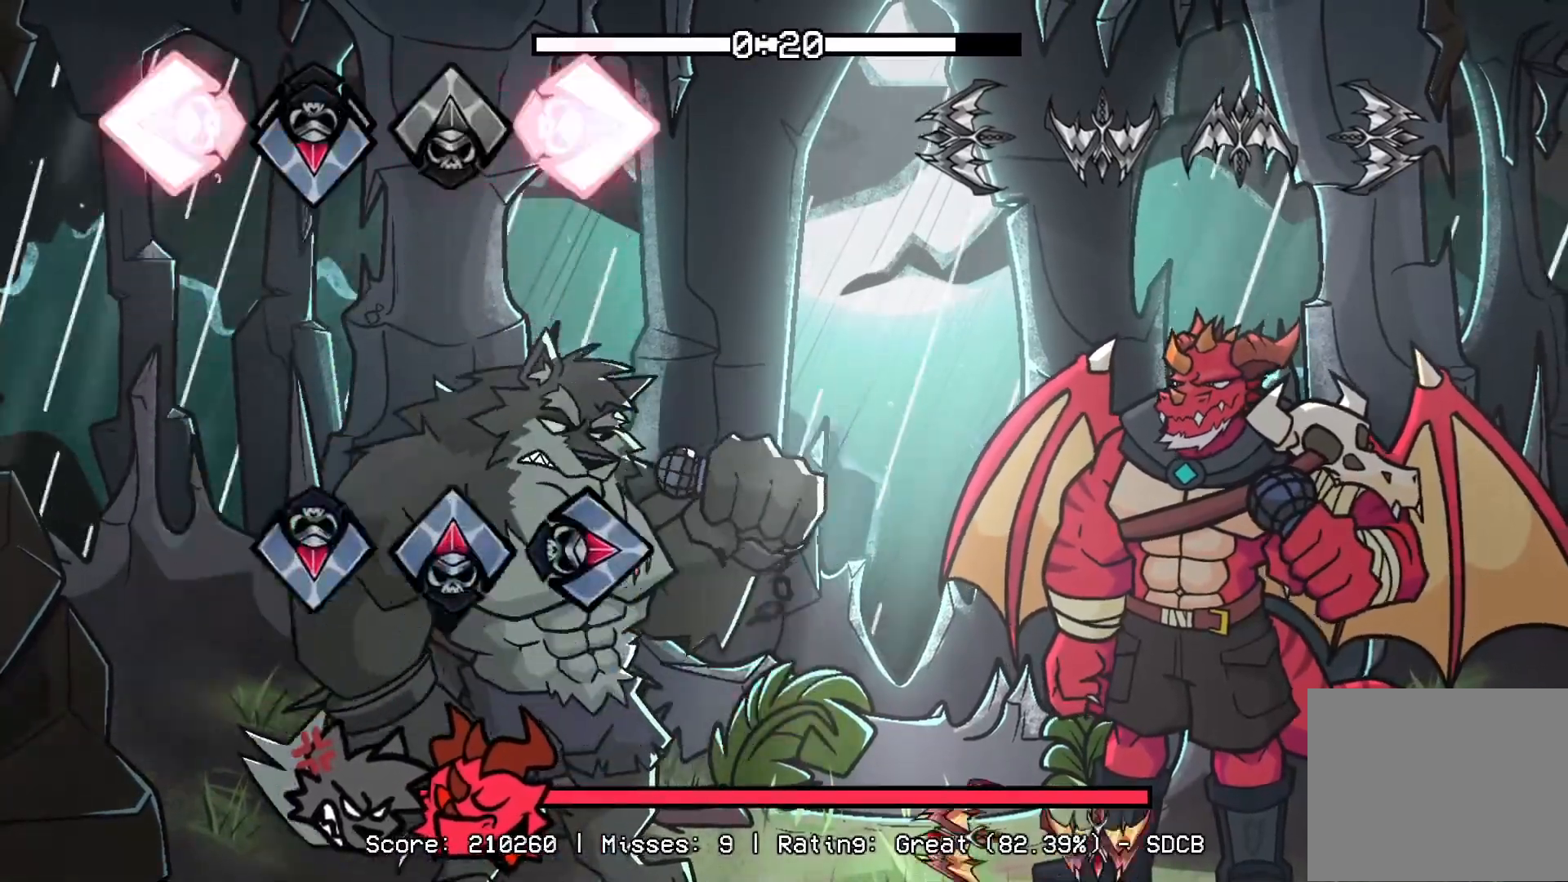
{"buttons": ["CROSS", "L1"], "events": [[417, "L1", "down"], [433, "CROSS", "down"]]}
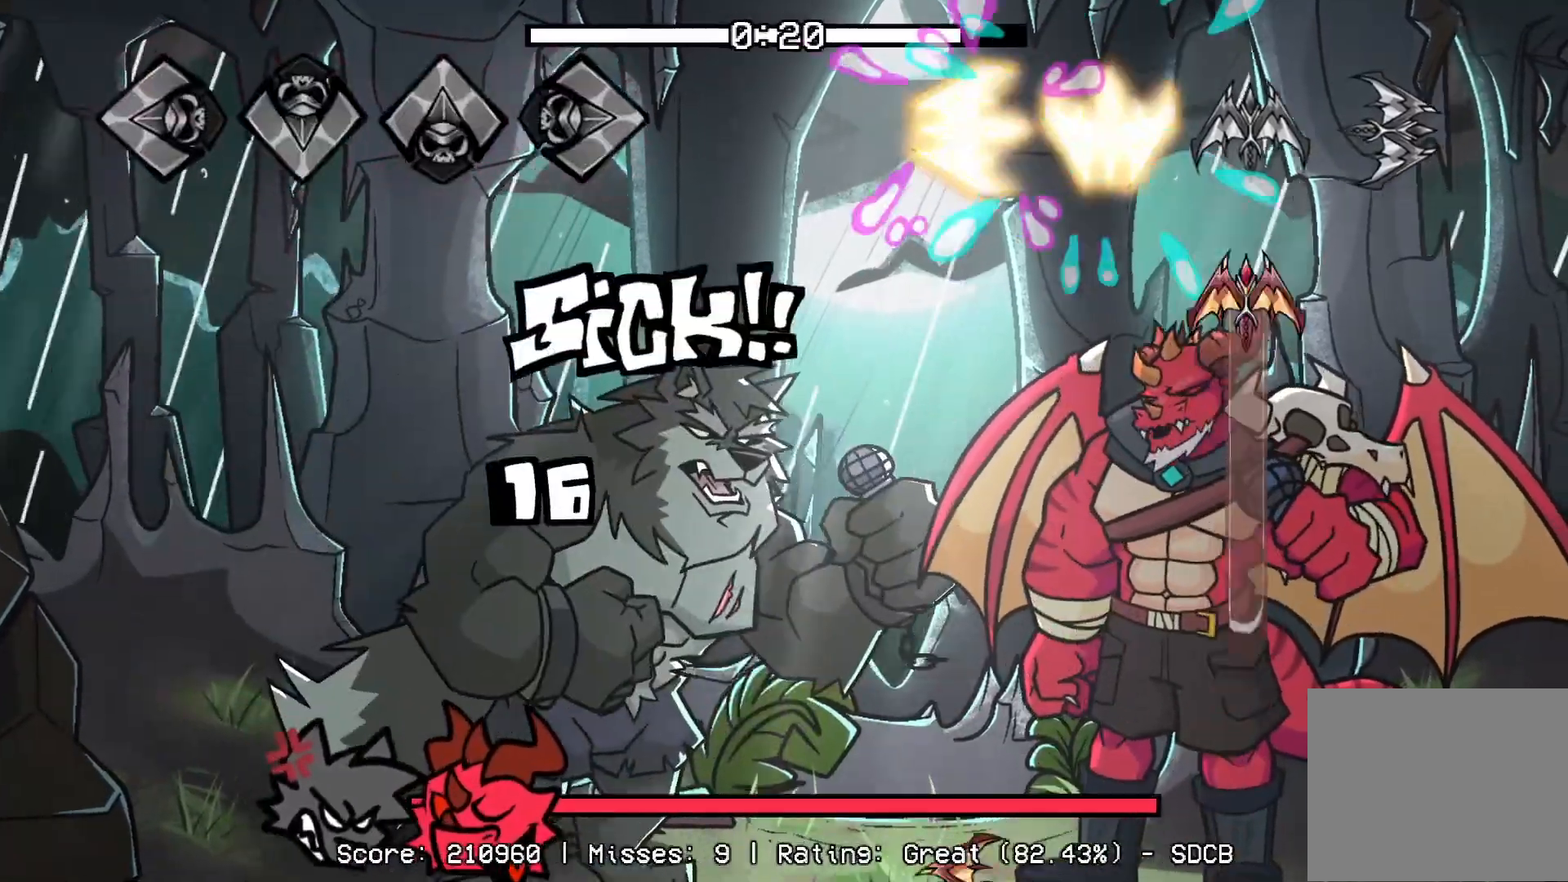
{"buttons": ["L1"], "events": [[83, "L1", "up"], [133, "CROSS", "up"], [150, "DPAD_UP", "down"], [483, "DPAD_UP", "up"], [483, "L1", "down"]]}
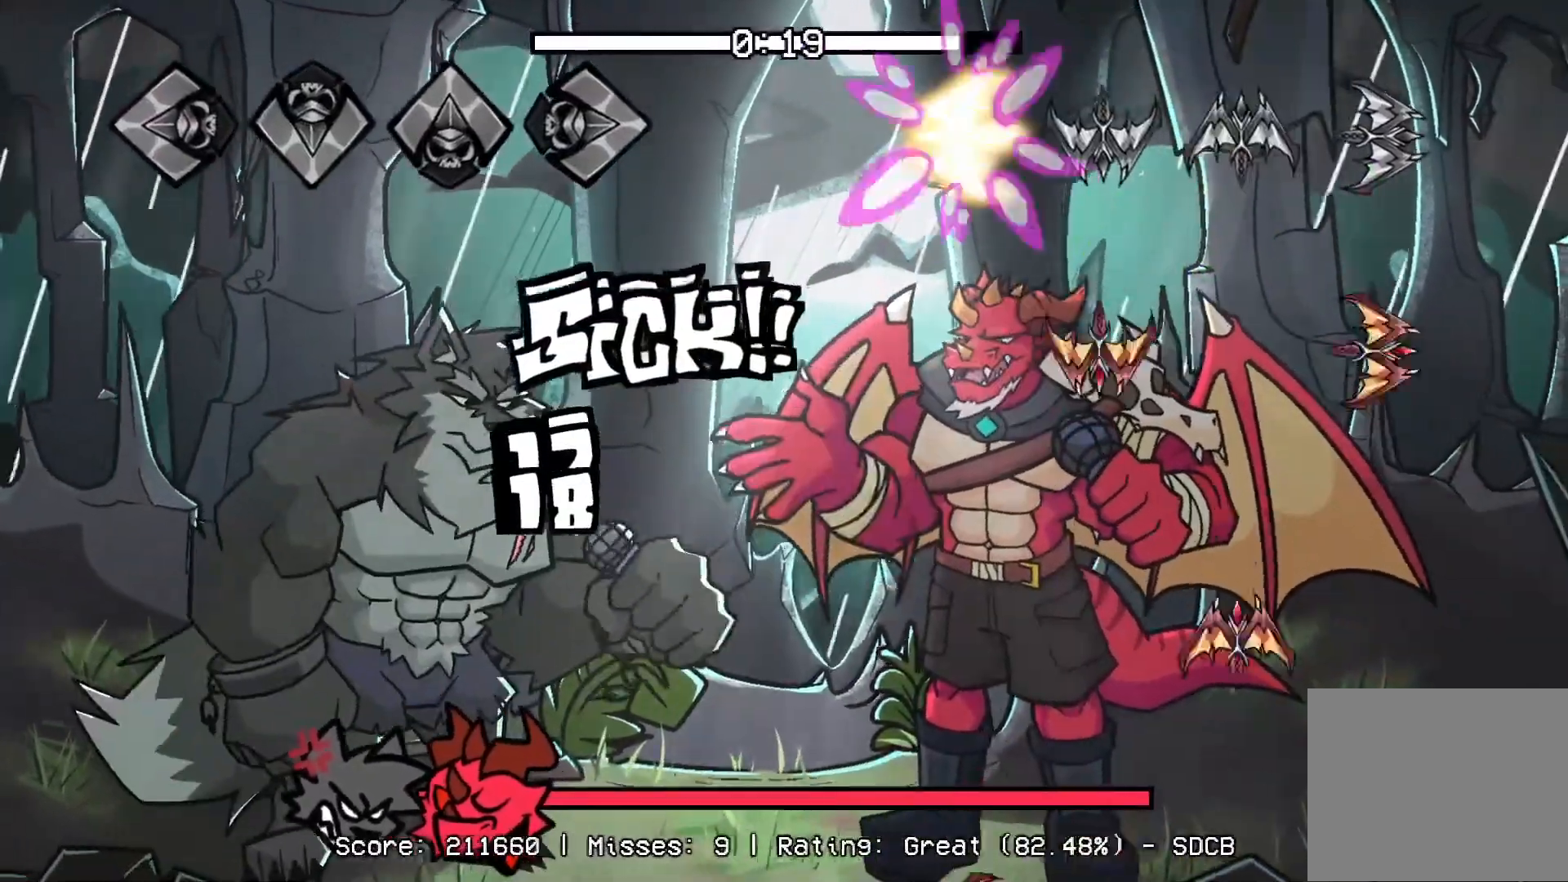
{"buttons": ["L1"], "events": [[100, "R1", "down"], [150, "L1", "up"], [200, "CROSS", "down"], [250, "R1", "up"], [317, "DPAD_UP", "down"], [367, "CROSS", "up"], [417, "DPAD_UP", "up"], [500, "L1", "down"]]}
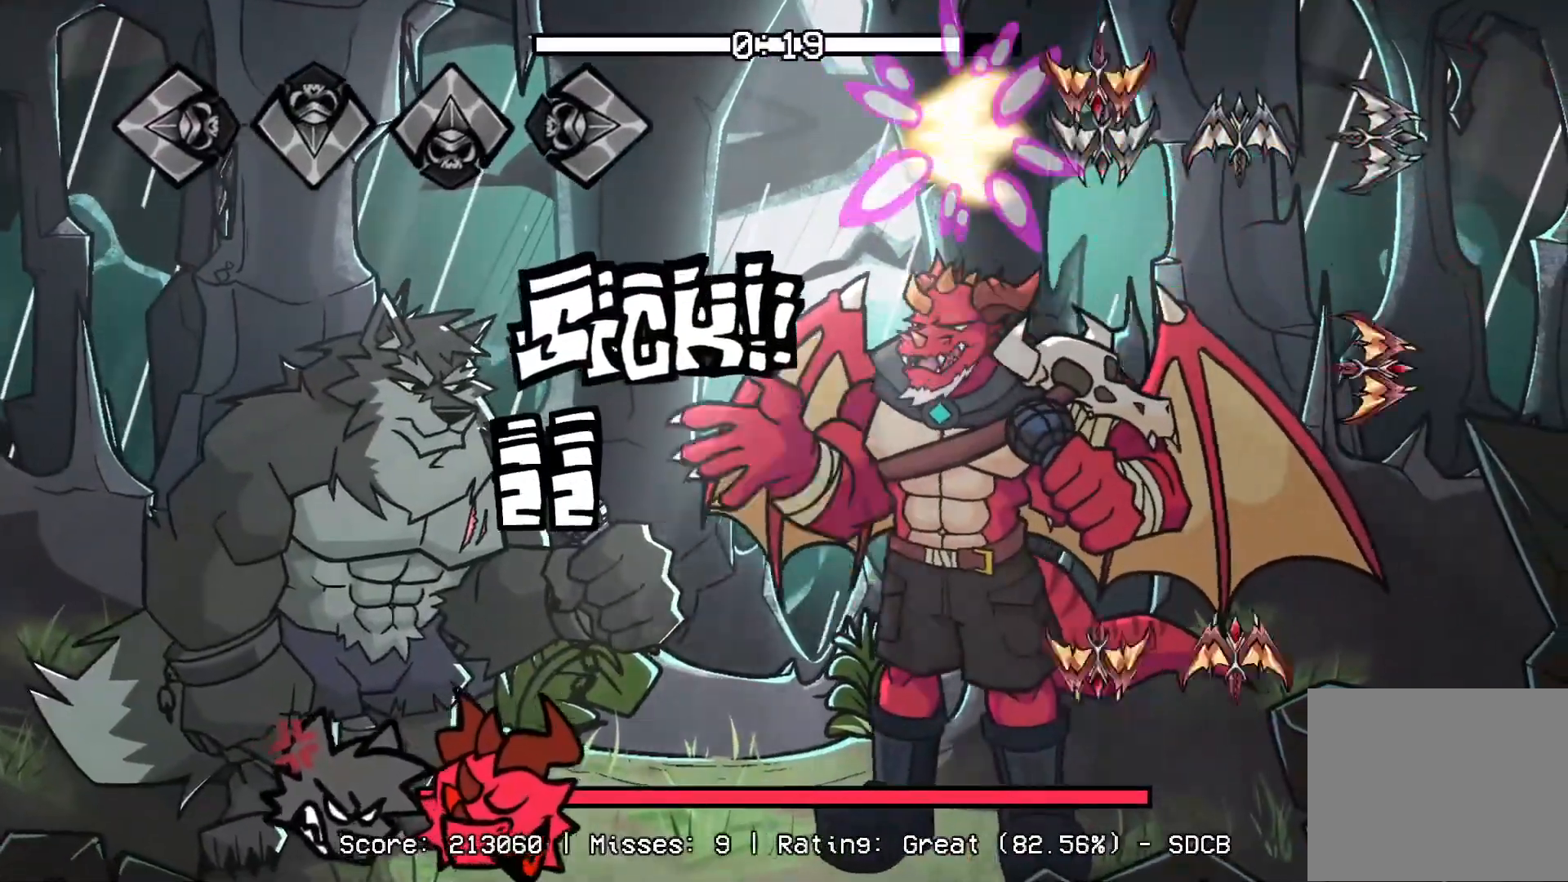
{"buttons": ["CROSS"], "events": [[17, "CROSS", "down"], [133, "L1", "up"], [150, "R1", "down"], [167, "CROSS", "up"], [267, "R1", "up"], [333, "CROSS", "down"], [333, "DPAD_UP", "down"], [483, "DPAD_UP", "up"]]}
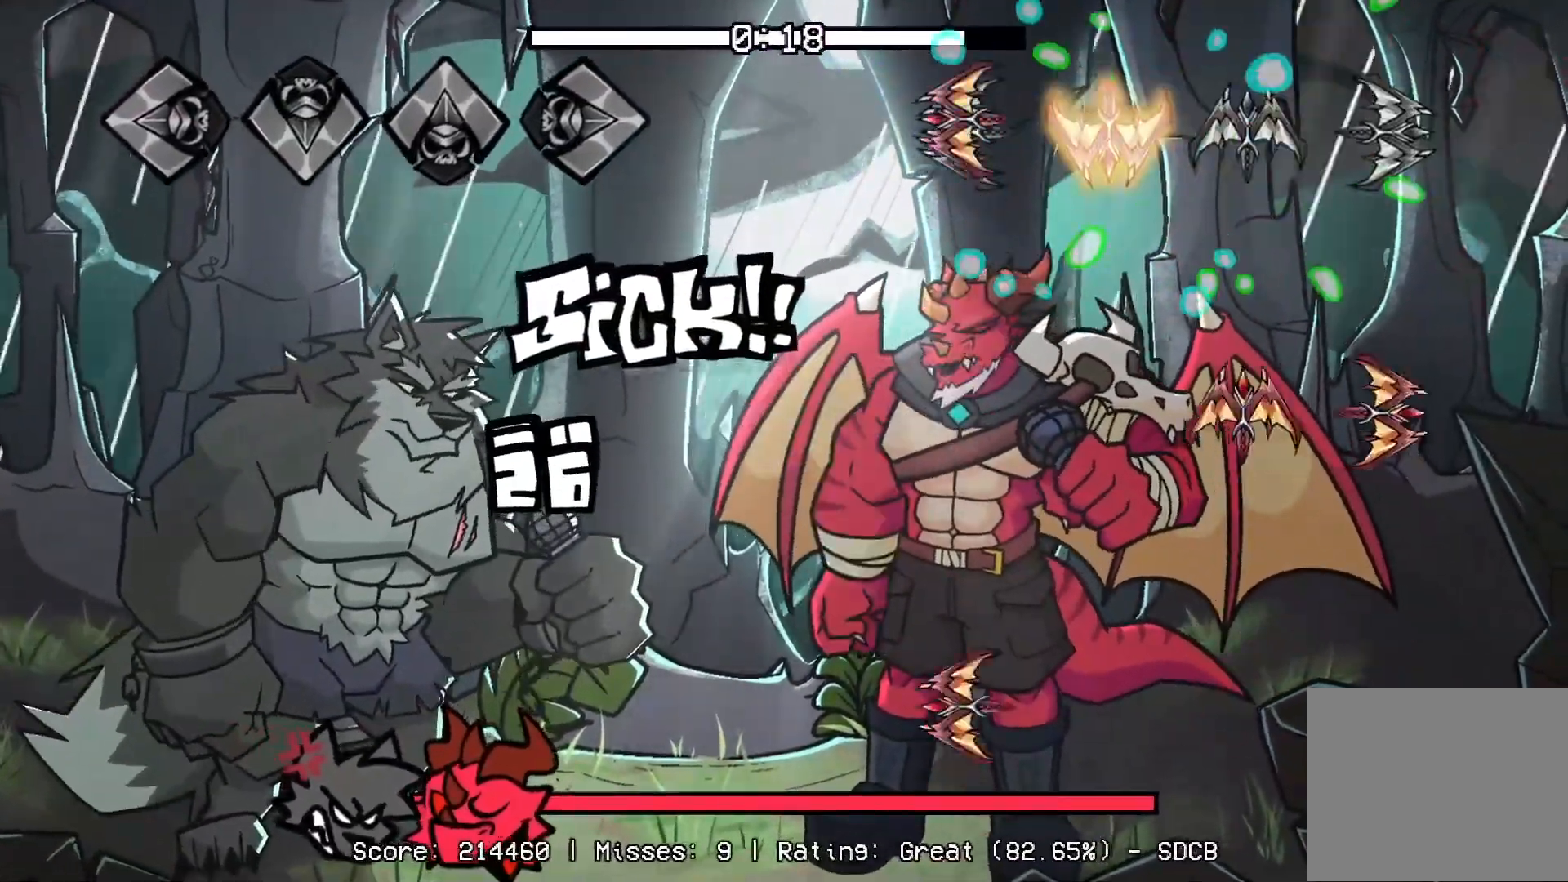
{"buttons": ["L1", "R1"], "events": [[17, "CROSS", "up"], [50, "L1", "down"], [200, "DPAD_UP", "down"], [200, "R1", "down"], [250, "L1", "up"], [333, "DPAD_UP", "up"], [333, "R1", "up"], [400, "L1", "down"], [500, "R1", "down"]]}
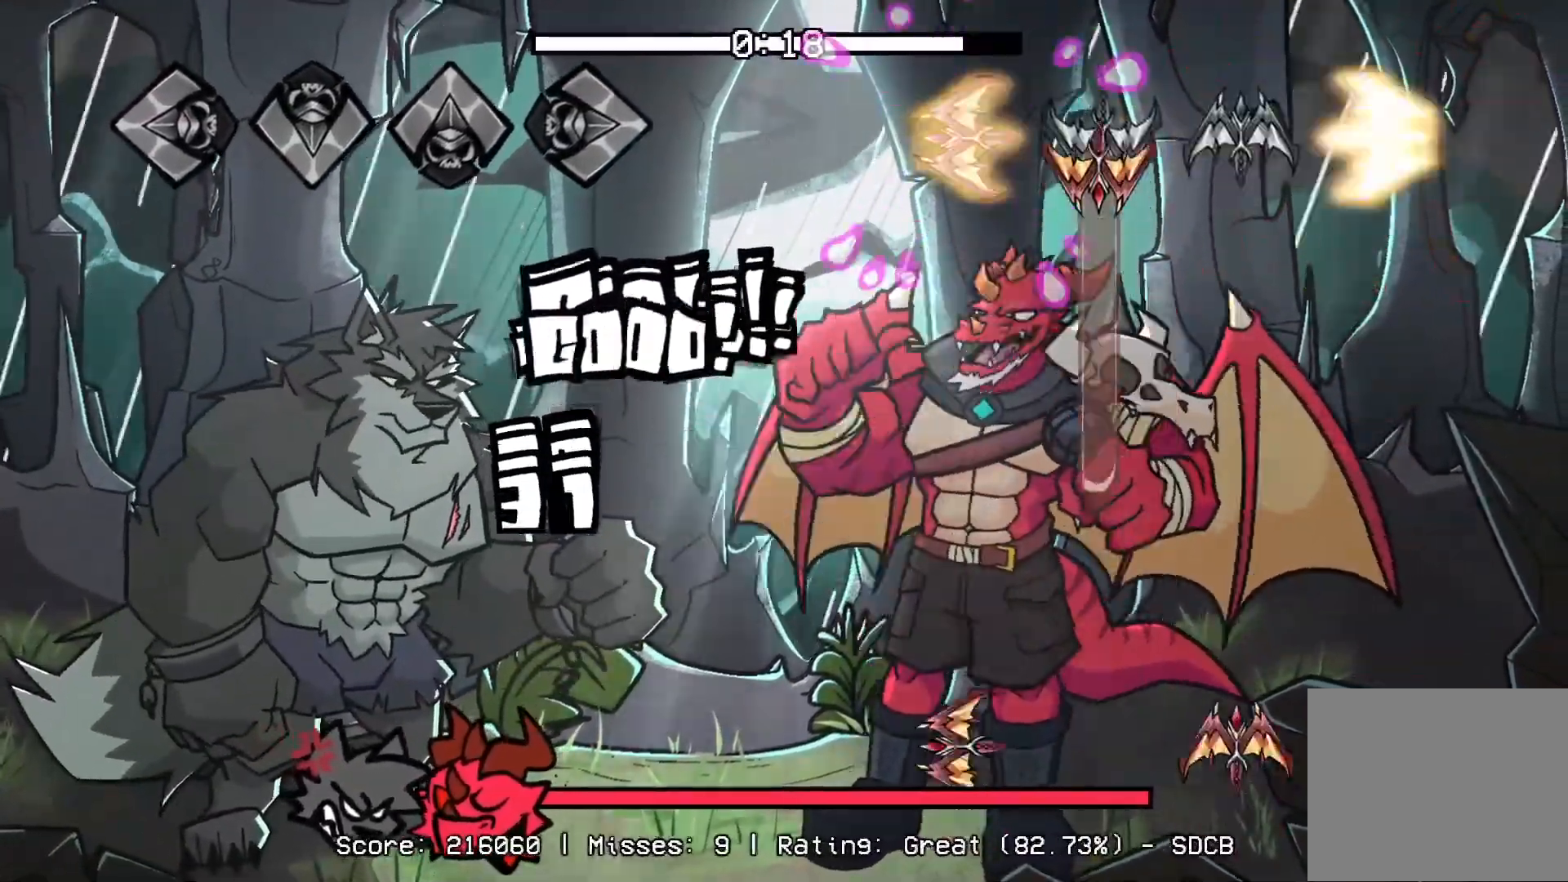
{"buttons": ["L1", "DPAD_UP"], "events": [[33, "L1", "up"], [50, "CROSS", "down"], [333, "R1", "up"], [367, "CROSS", "up"], [367, "DPAD_UP", "down"], [383, "L1", "down"]]}
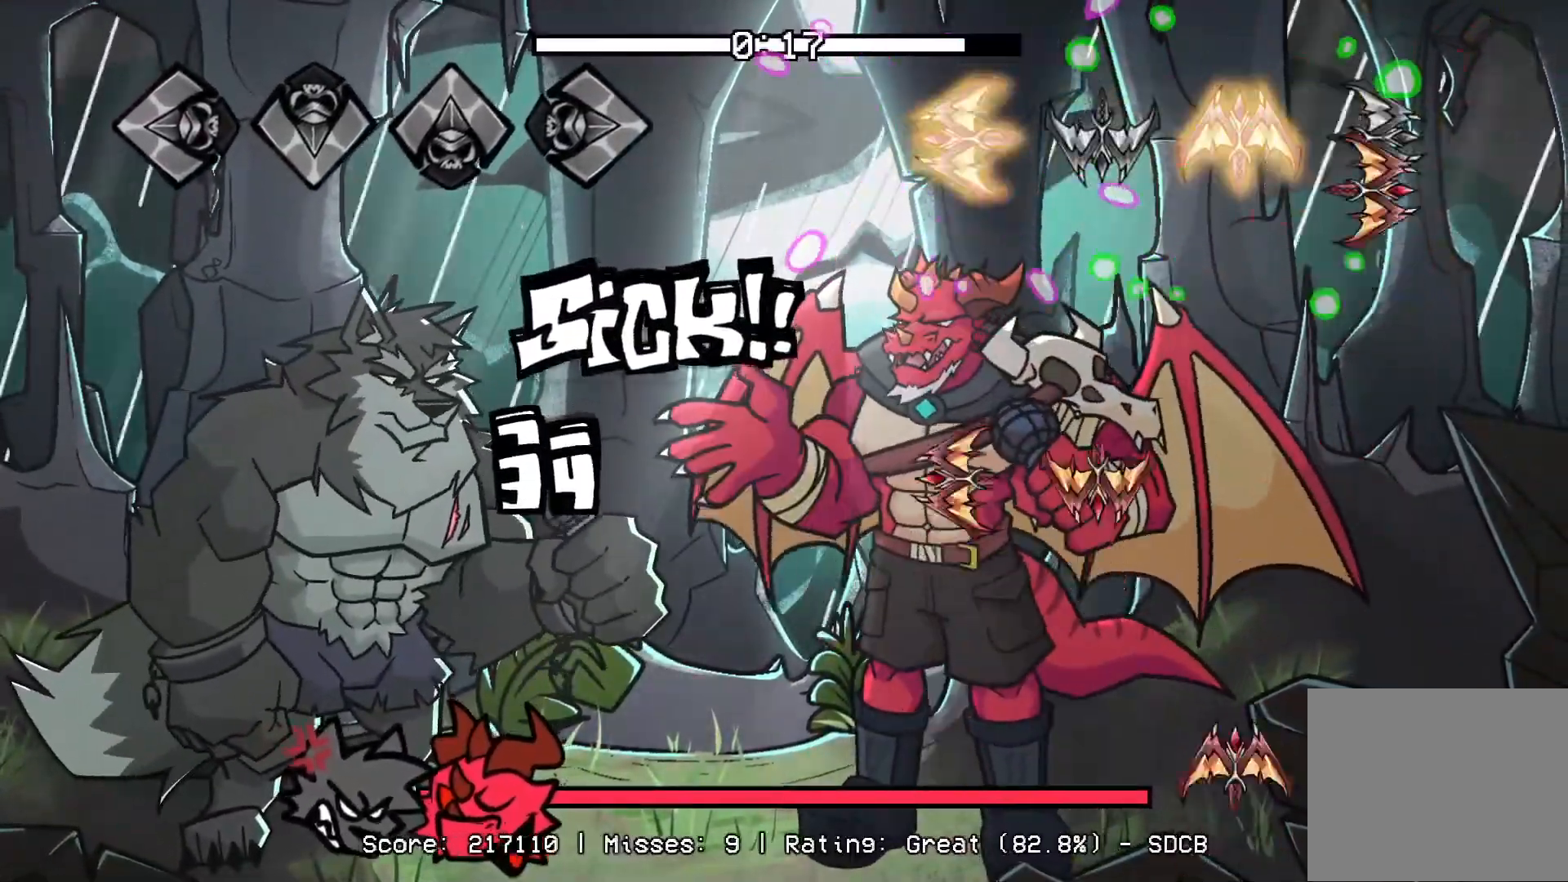
{"buttons": [], "events": [[33, "DPAD_UP", "up"], [33, "L1", "up"], [33, "R1", "down"], [183, "CROSS", "down"], [183, "R1", "up"], [267, "L1", "down"], [333, "CROSS", "up"], [417, "DPAD_UP", "down"], [450, "L1", "up"], [500, "DPAD_UP", "up"]]}